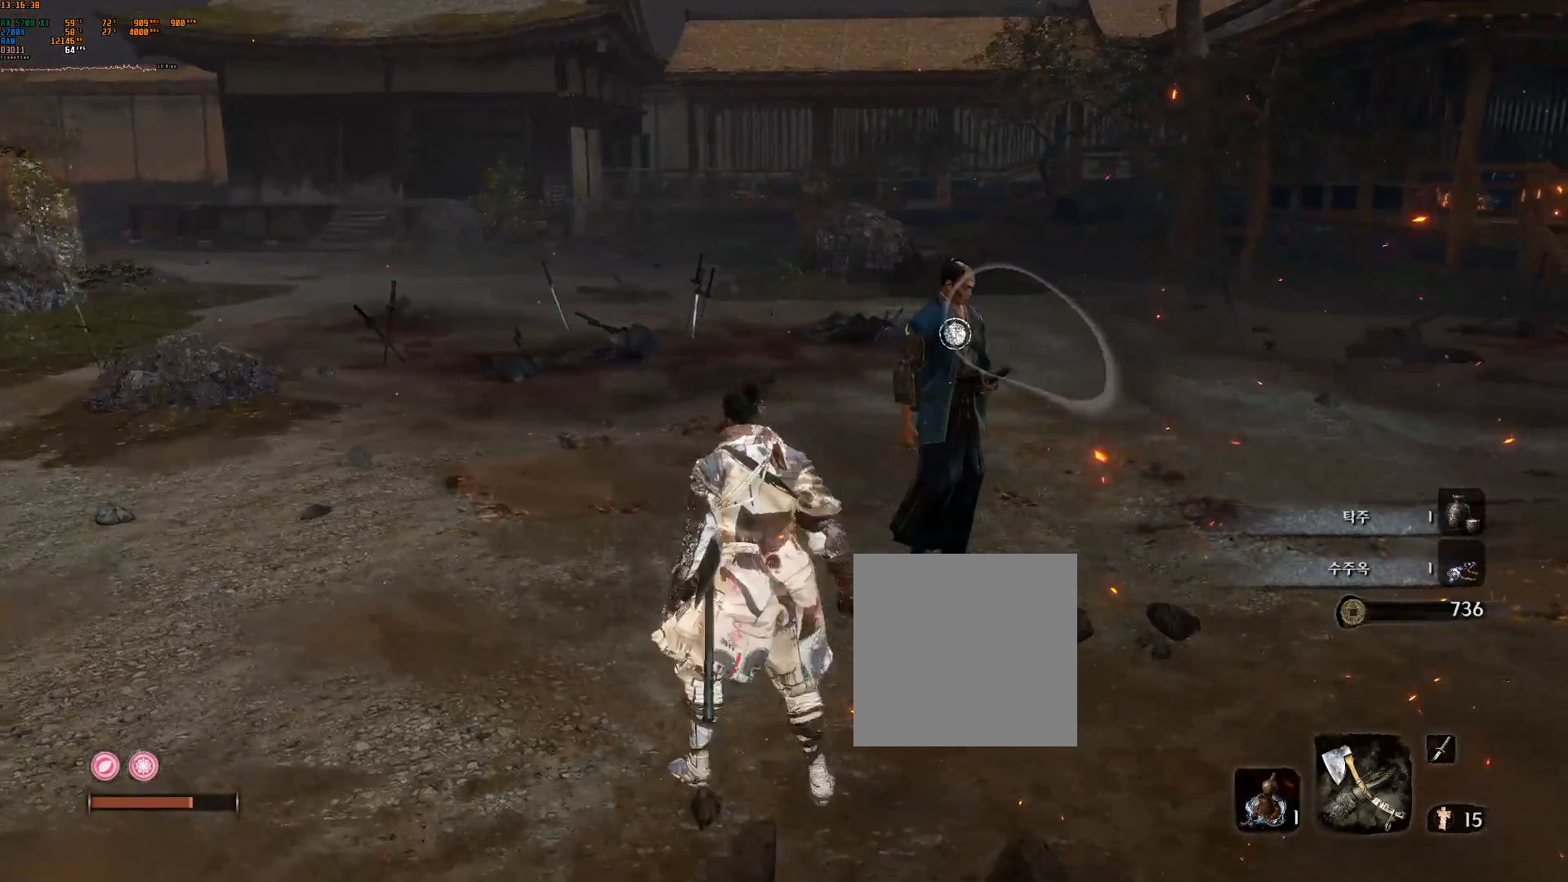
Gameplay with a controller (Xbox layout); each line is a JSON object with the inputs held at the frame after it. "events" lists button and stick changes between this image and that frame as [ms after this image, input, new state], when the widget could be followed in between. Not read: L3 R3 SELECT TOUCHPAD other_buttons right_stick.
{"buttons": [], "left_stick": "center", "events": [[367, "left_stick", "center"]]}
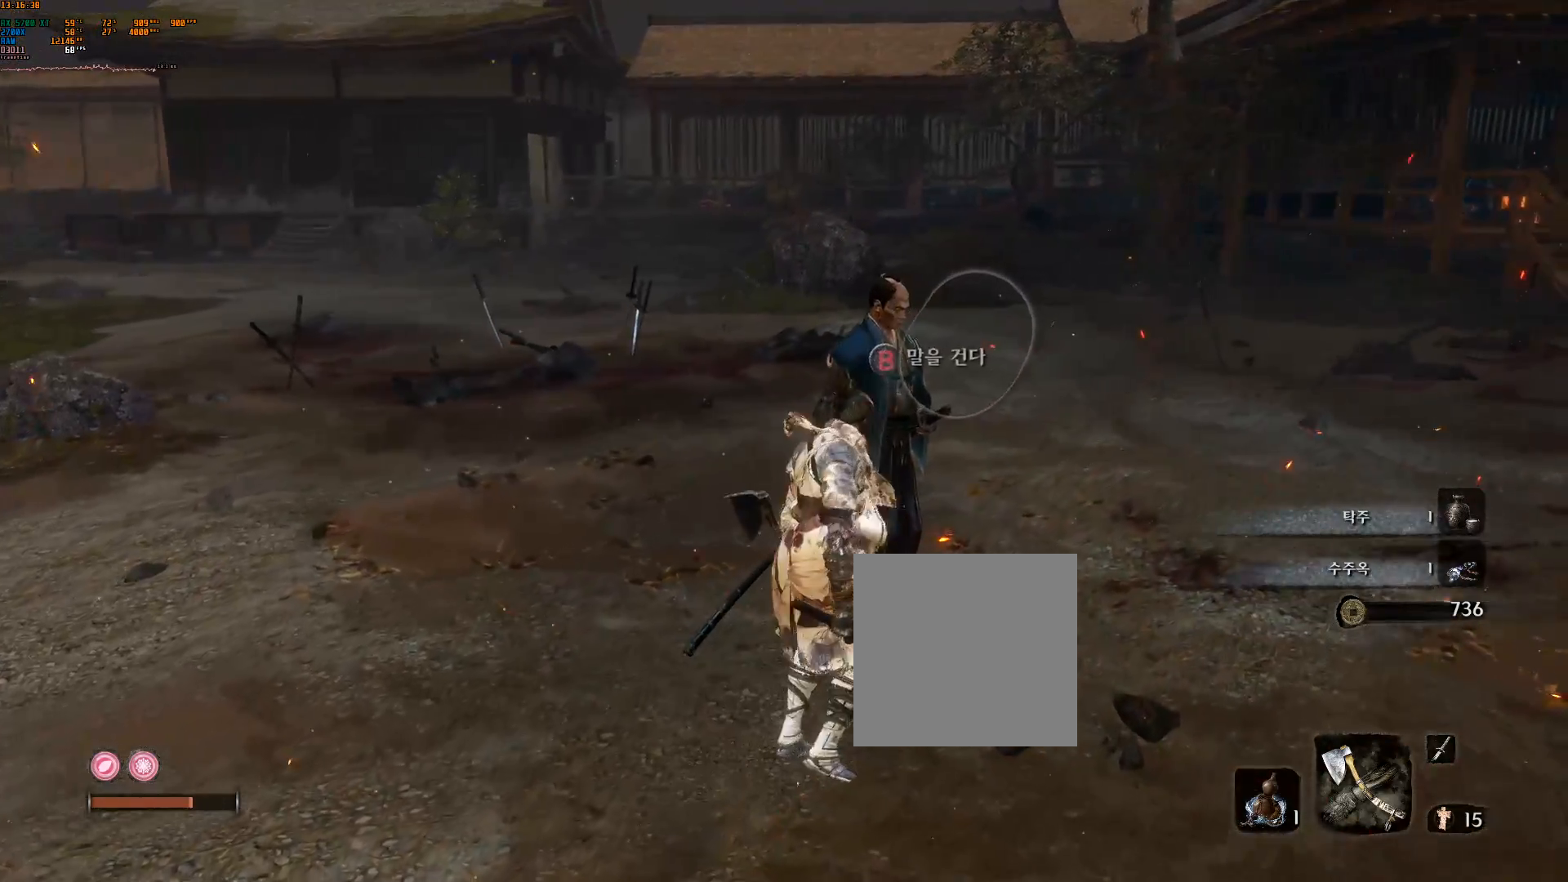
{"buttons": [], "left_stick": "center", "events": [[33, "B", "down"], [150, "B", "up"]]}
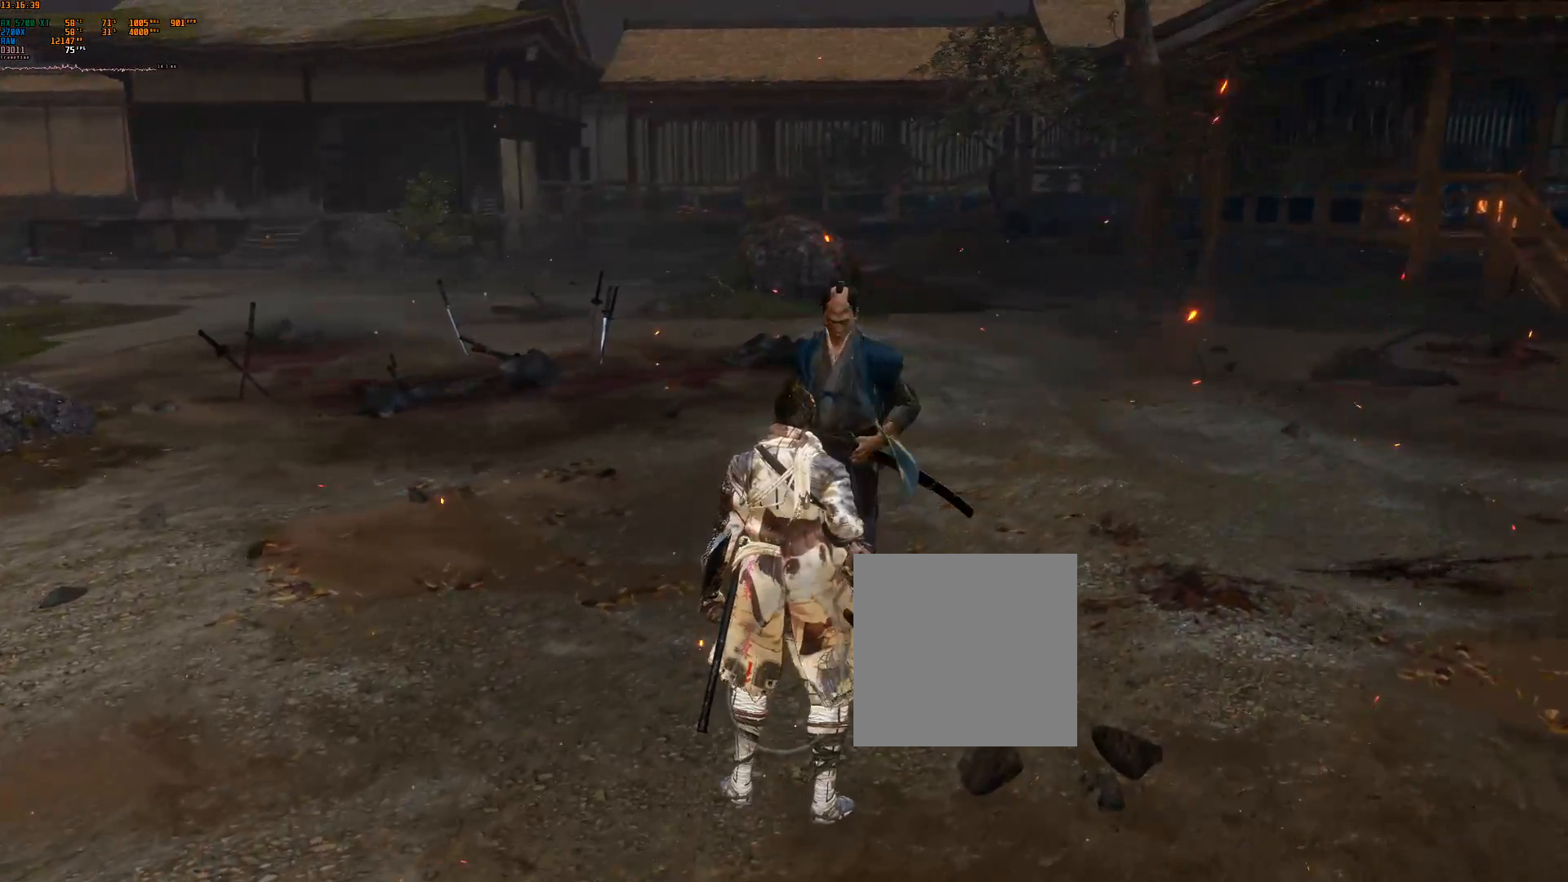
{"buttons": [], "left_stick": "center"}
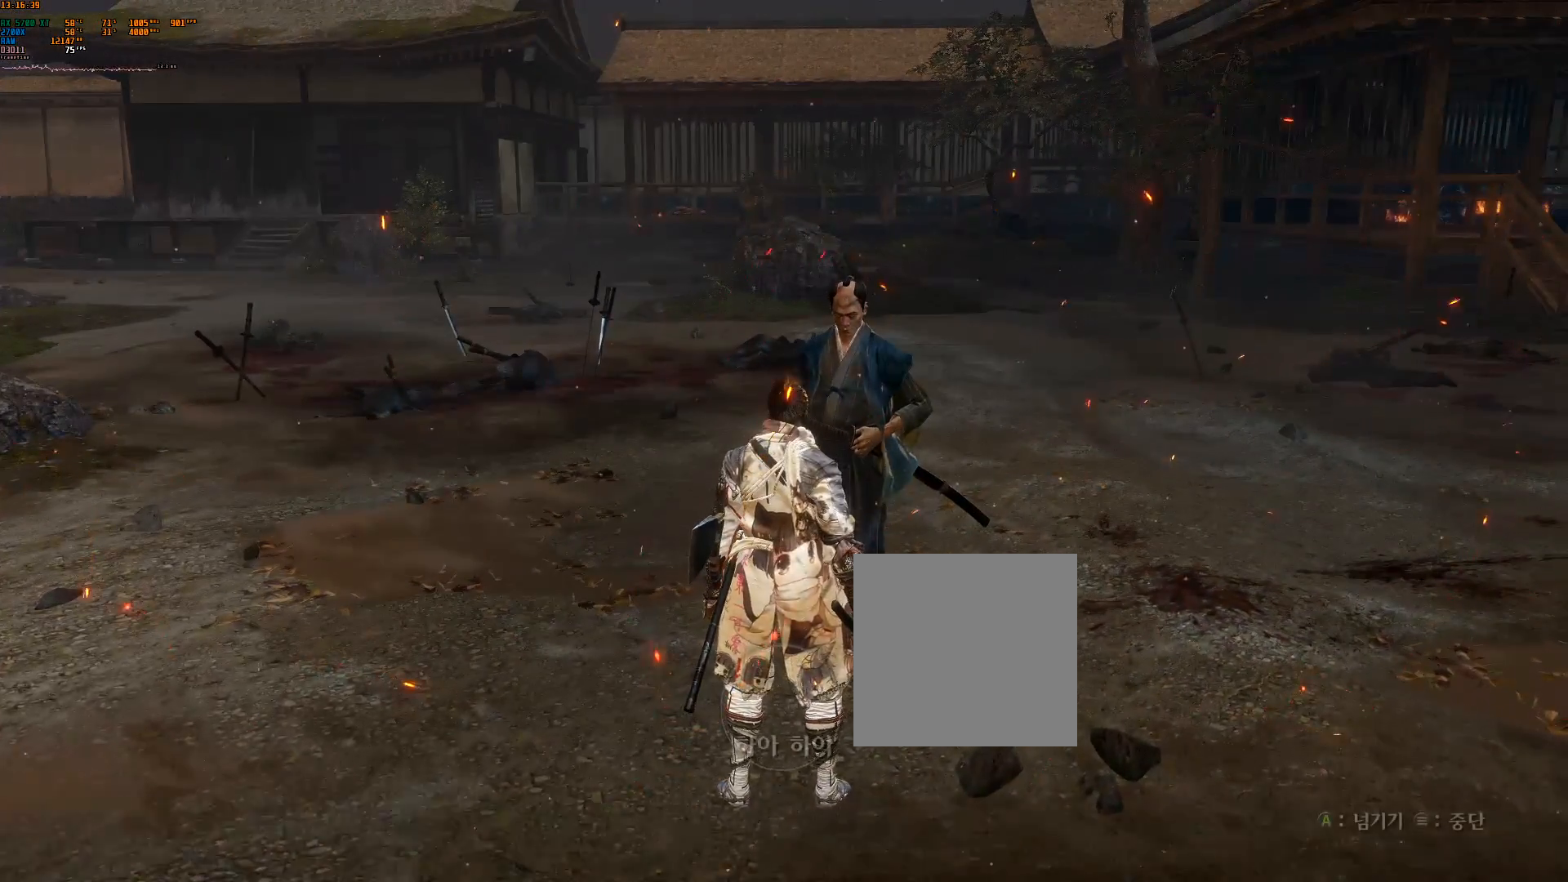
{"buttons": [], "left_stick": "center", "events": []}
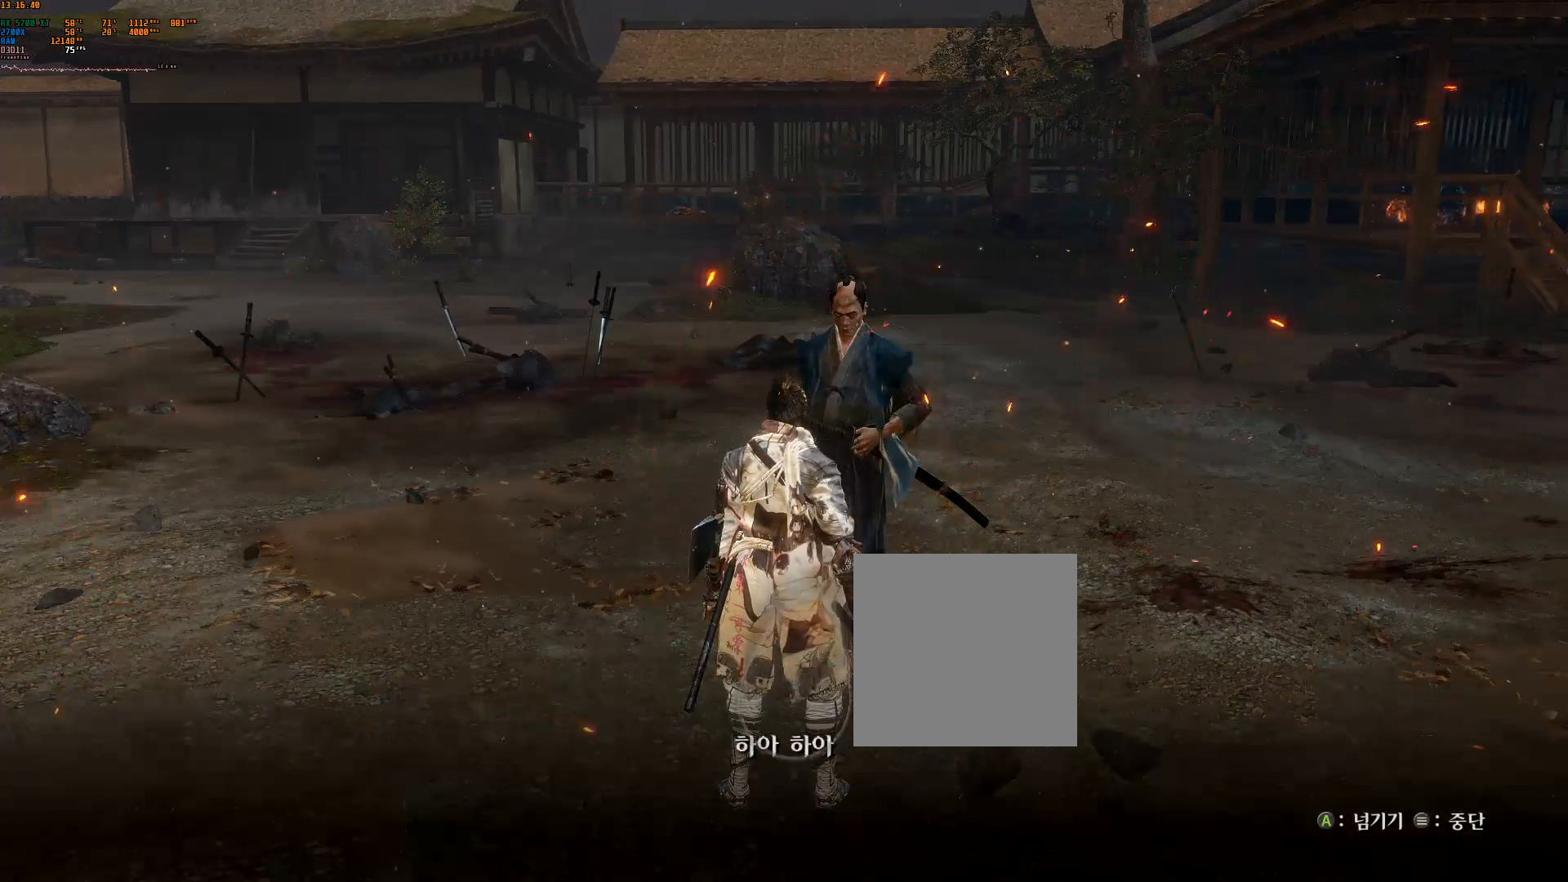
{"buttons": [], "left_stick": "center", "events": [[250, "A", "down"], [333, "A", "up"]]}
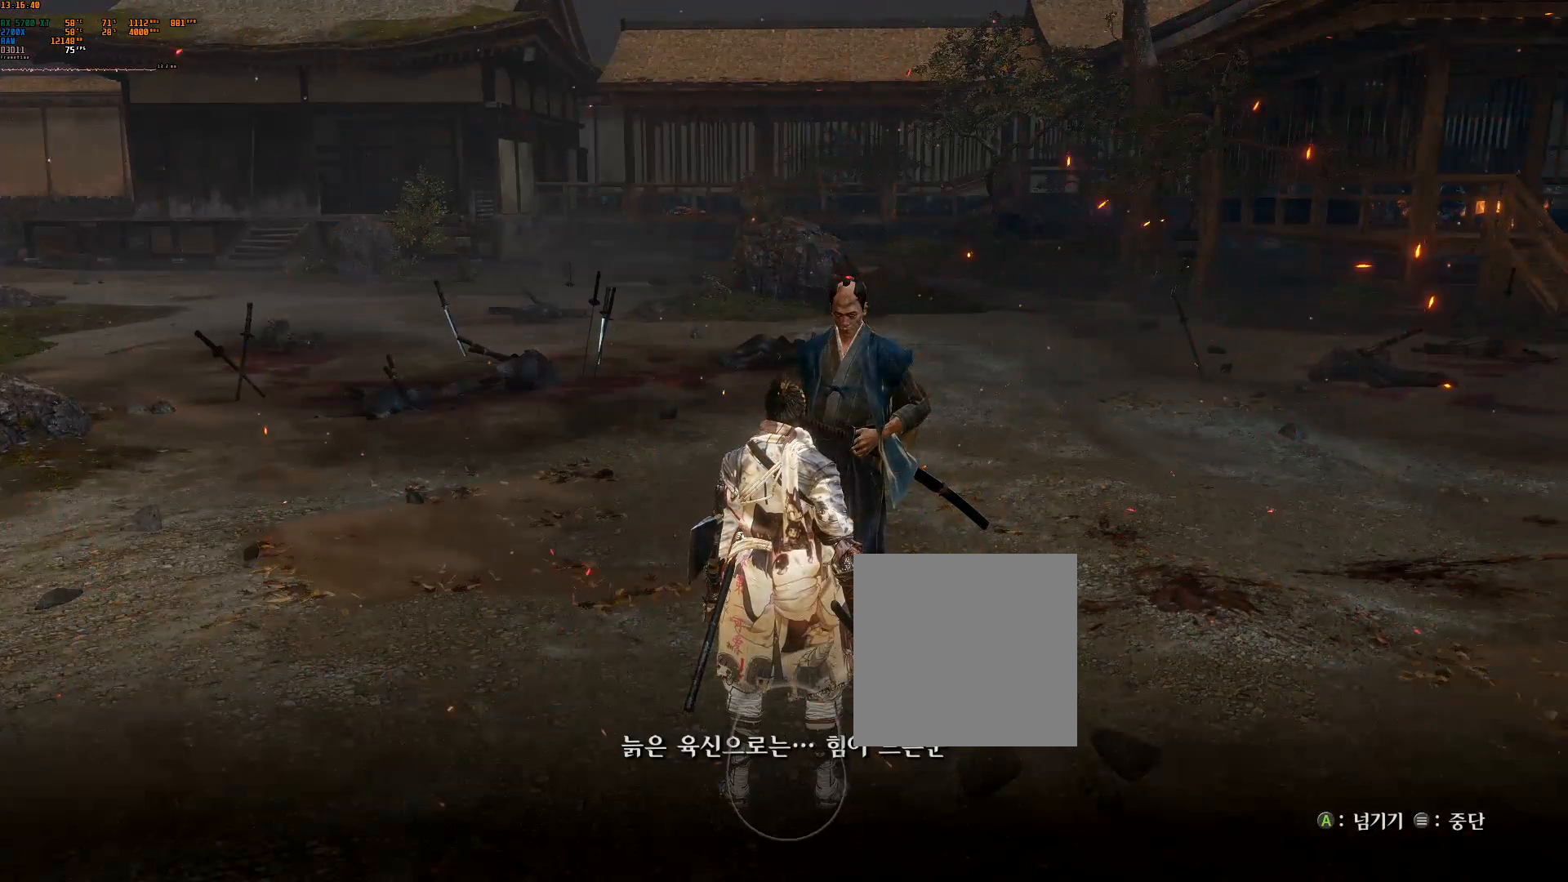
{"buttons": [], "left_stick": "center", "events": []}
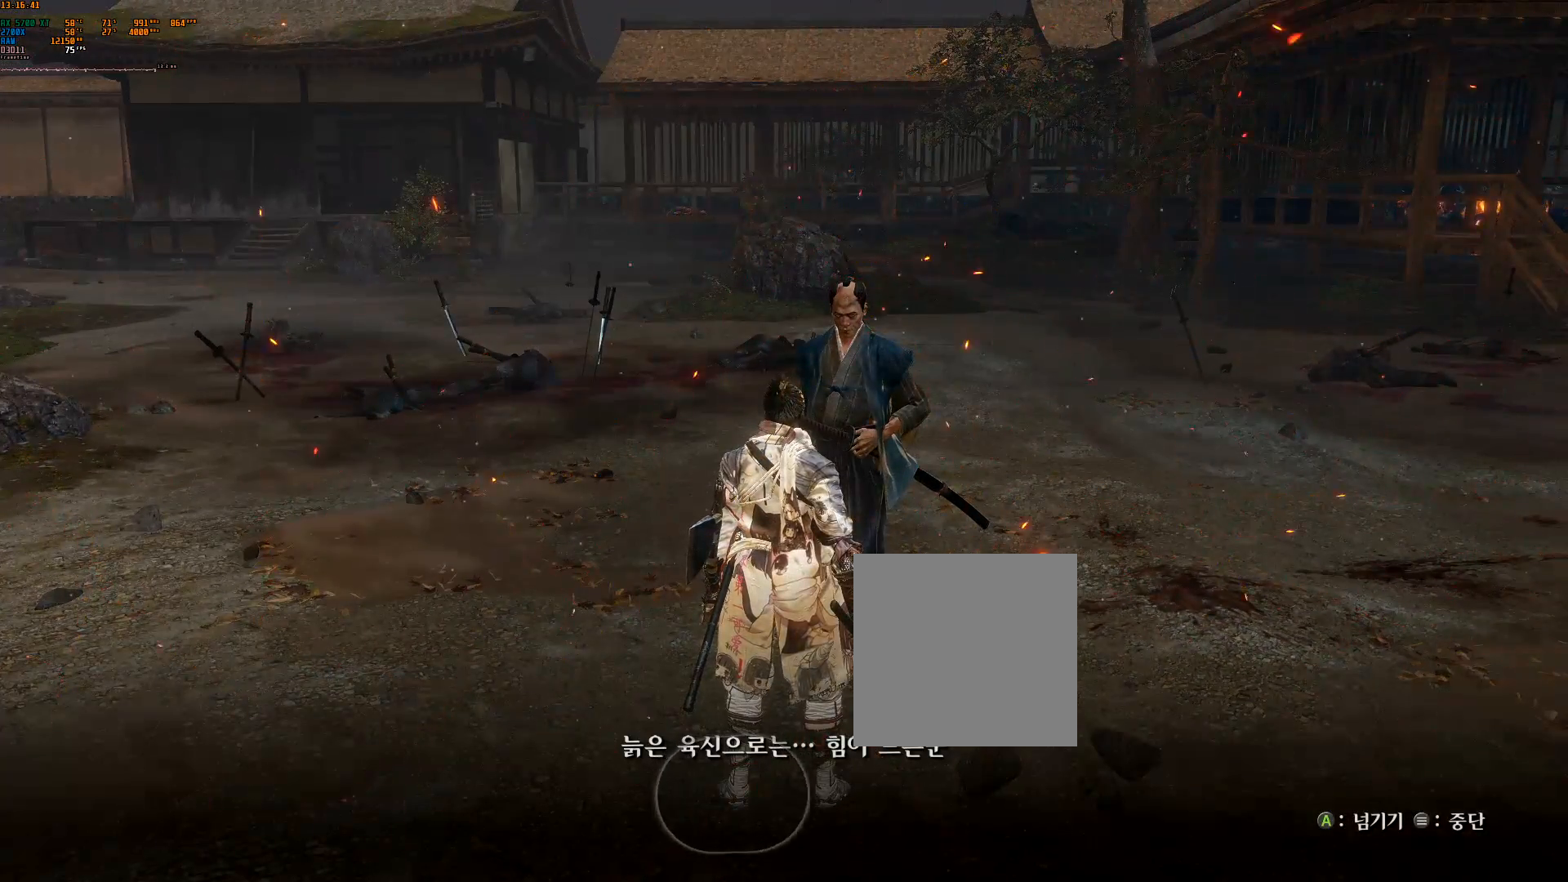
{"buttons": [], "left_stick": "center", "events": []}
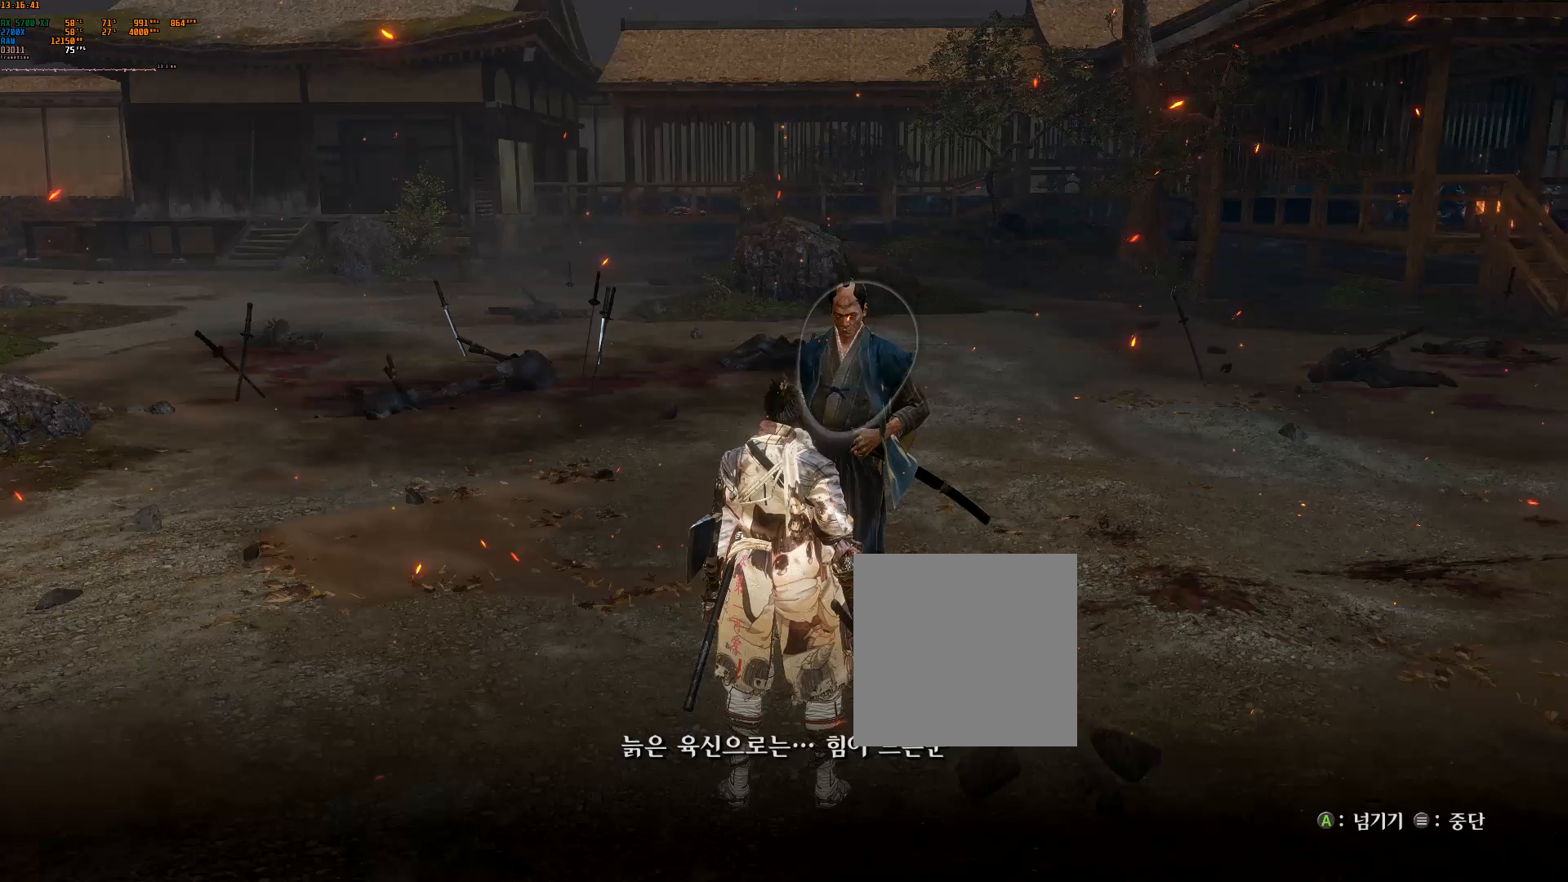
{"buttons": [], "left_stick": "center", "events": []}
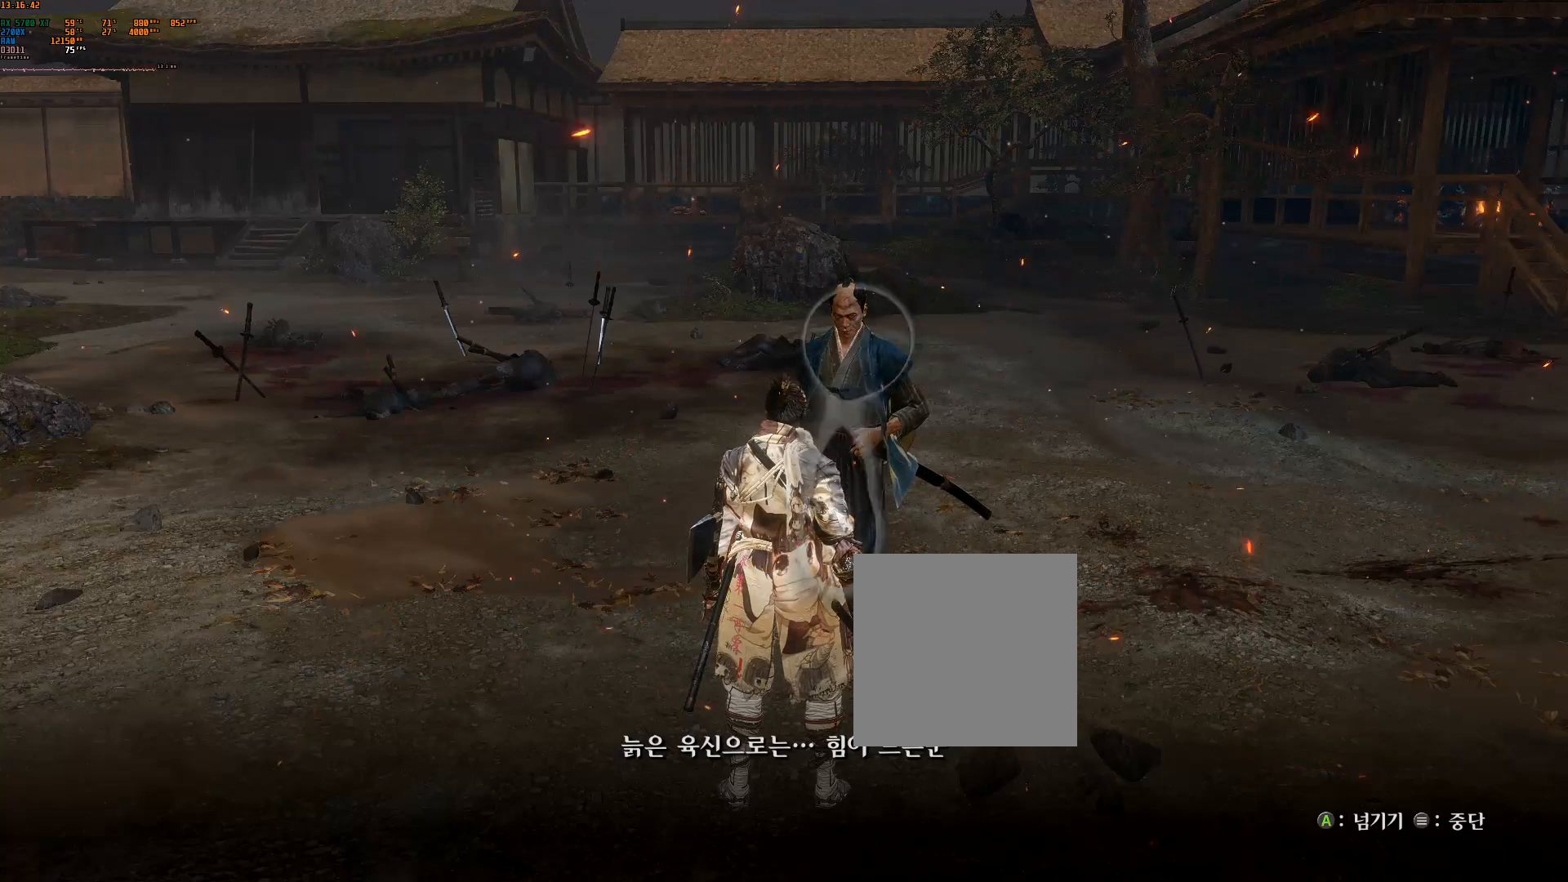
{"buttons": [], "left_stick": "center", "events": []}
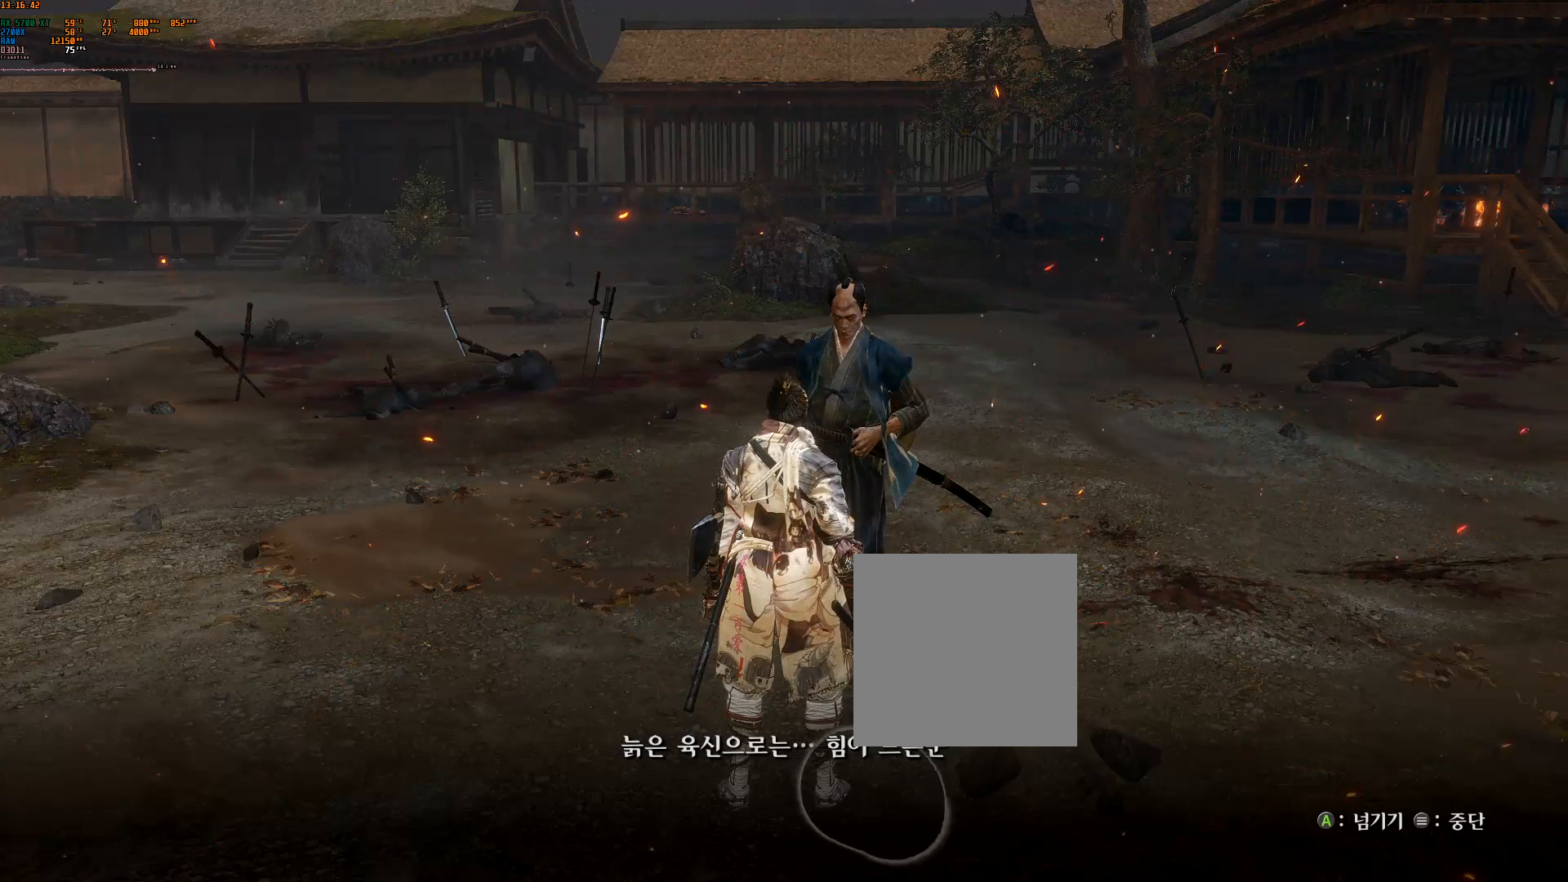
{"buttons": [], "left_stick": "center", "events": []}
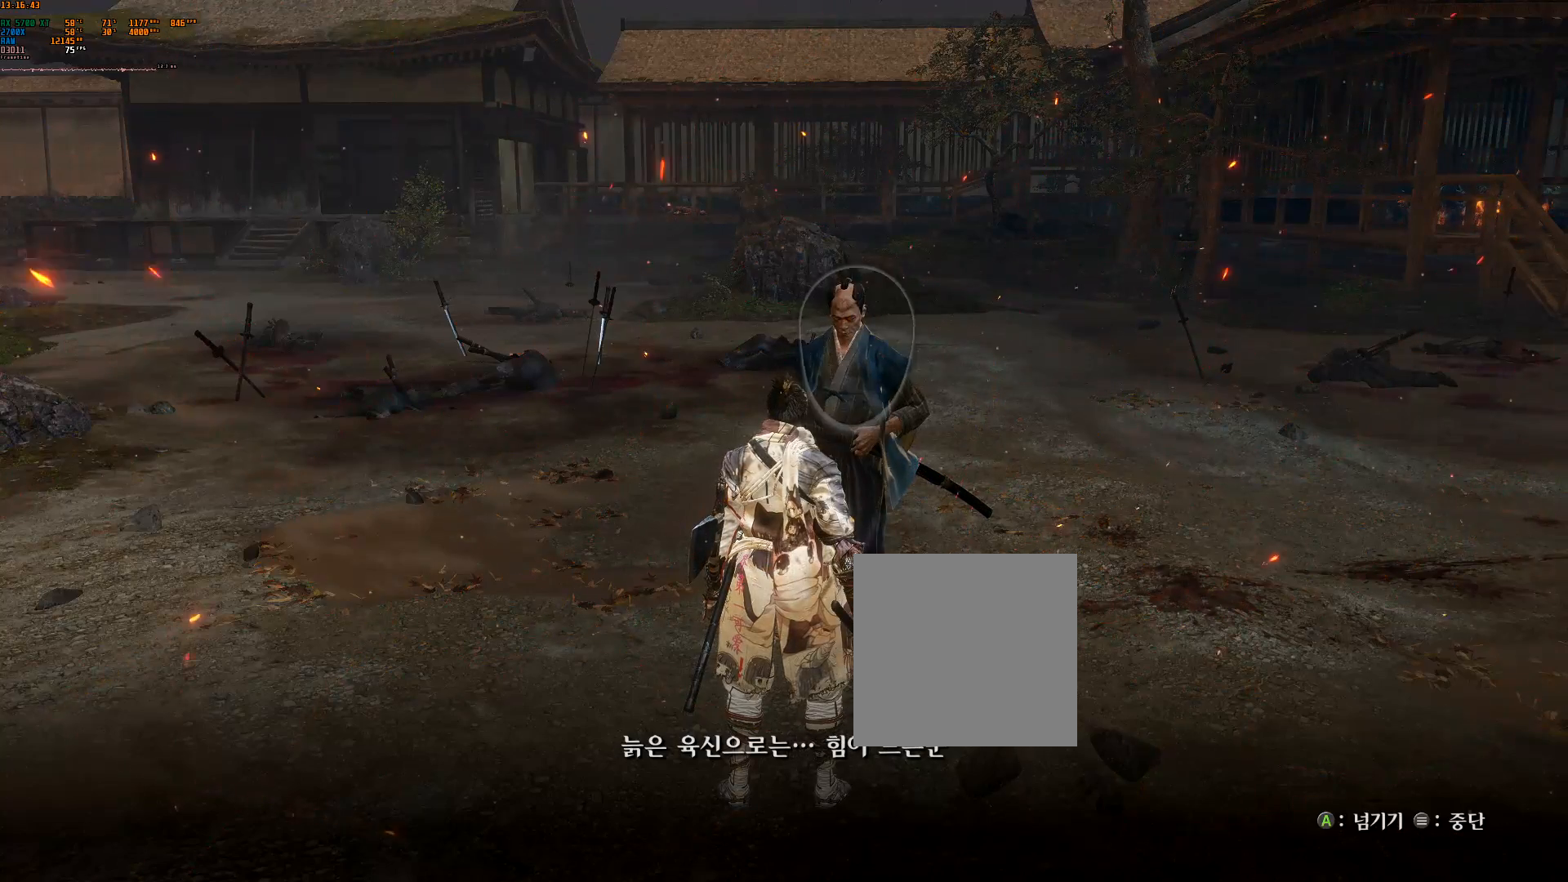
{"buttons": [], "left_stick": "center", "events": []}
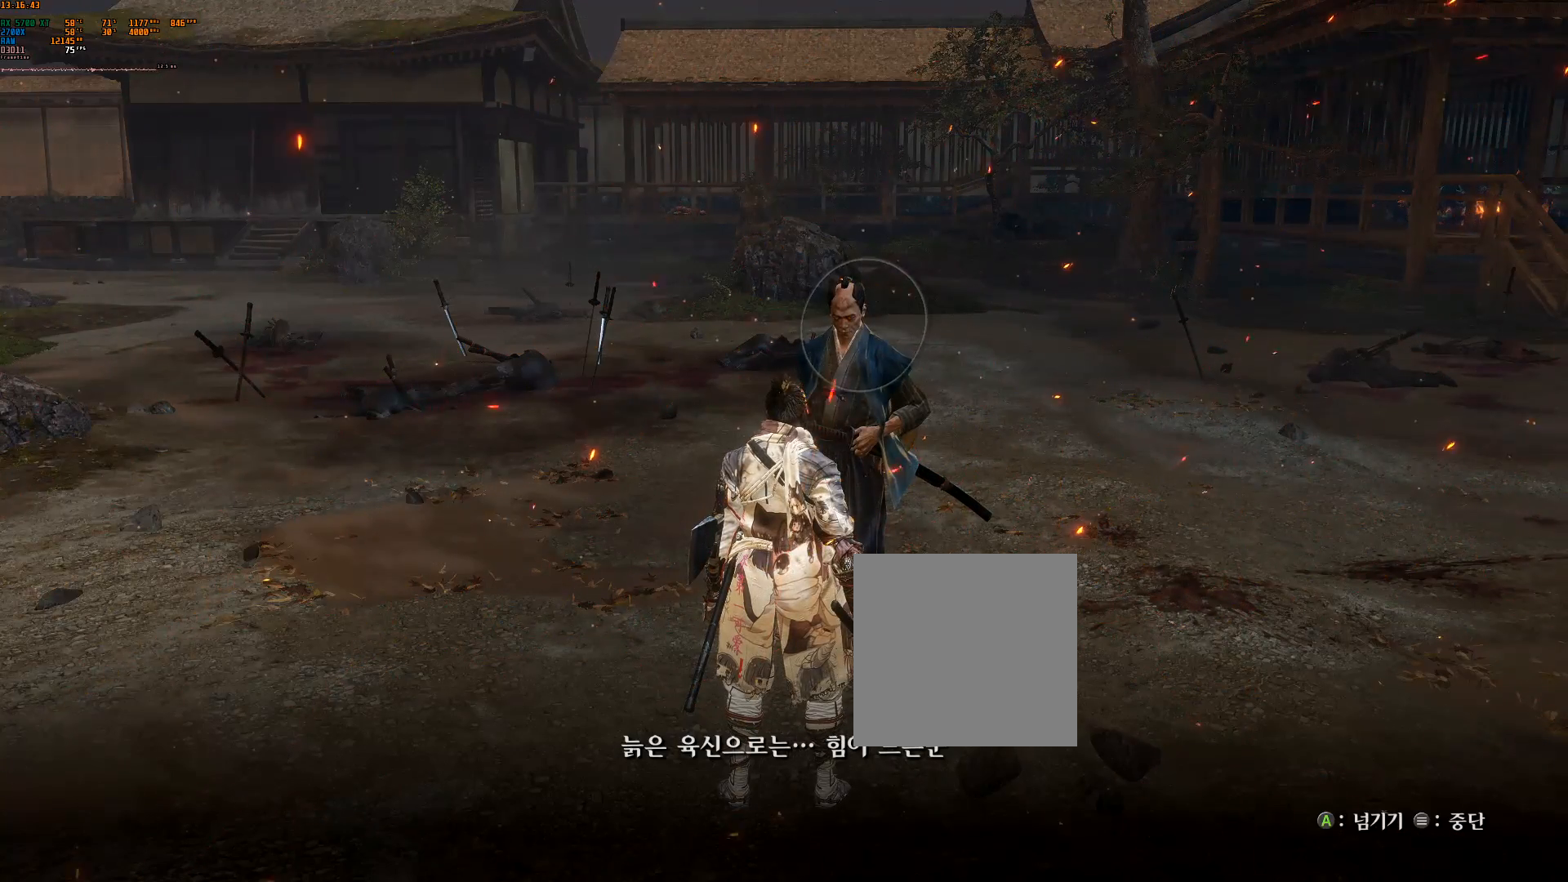
{"buttons": [], "left_stick": "center", "events": [[283, "Y", "down"], [350, "Y", "up"]]}
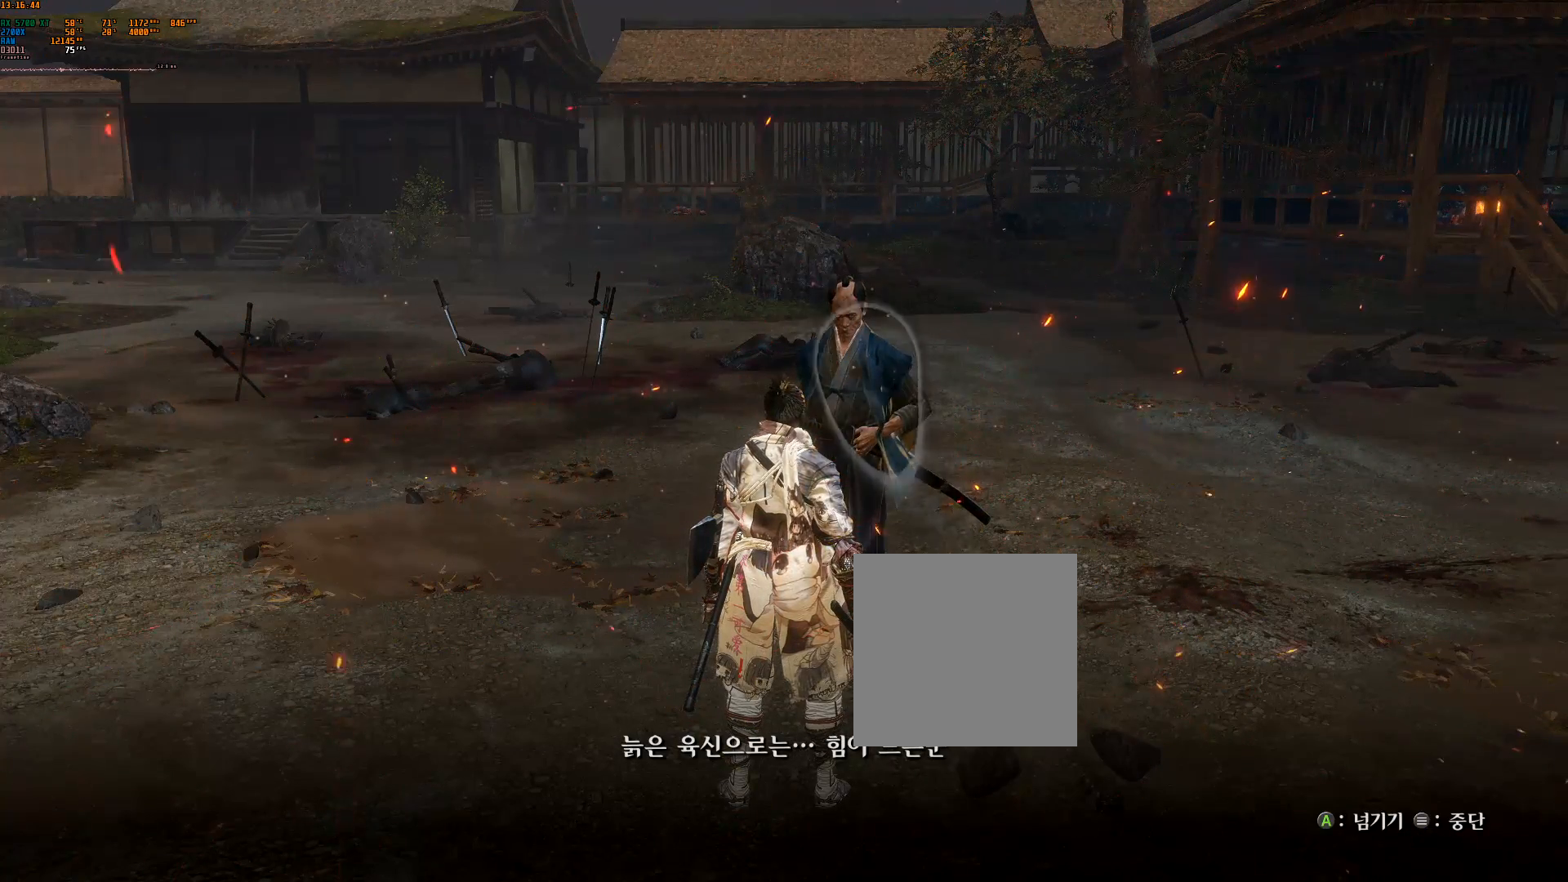
{"buttons": [], "left_stick": "center", "events": []}
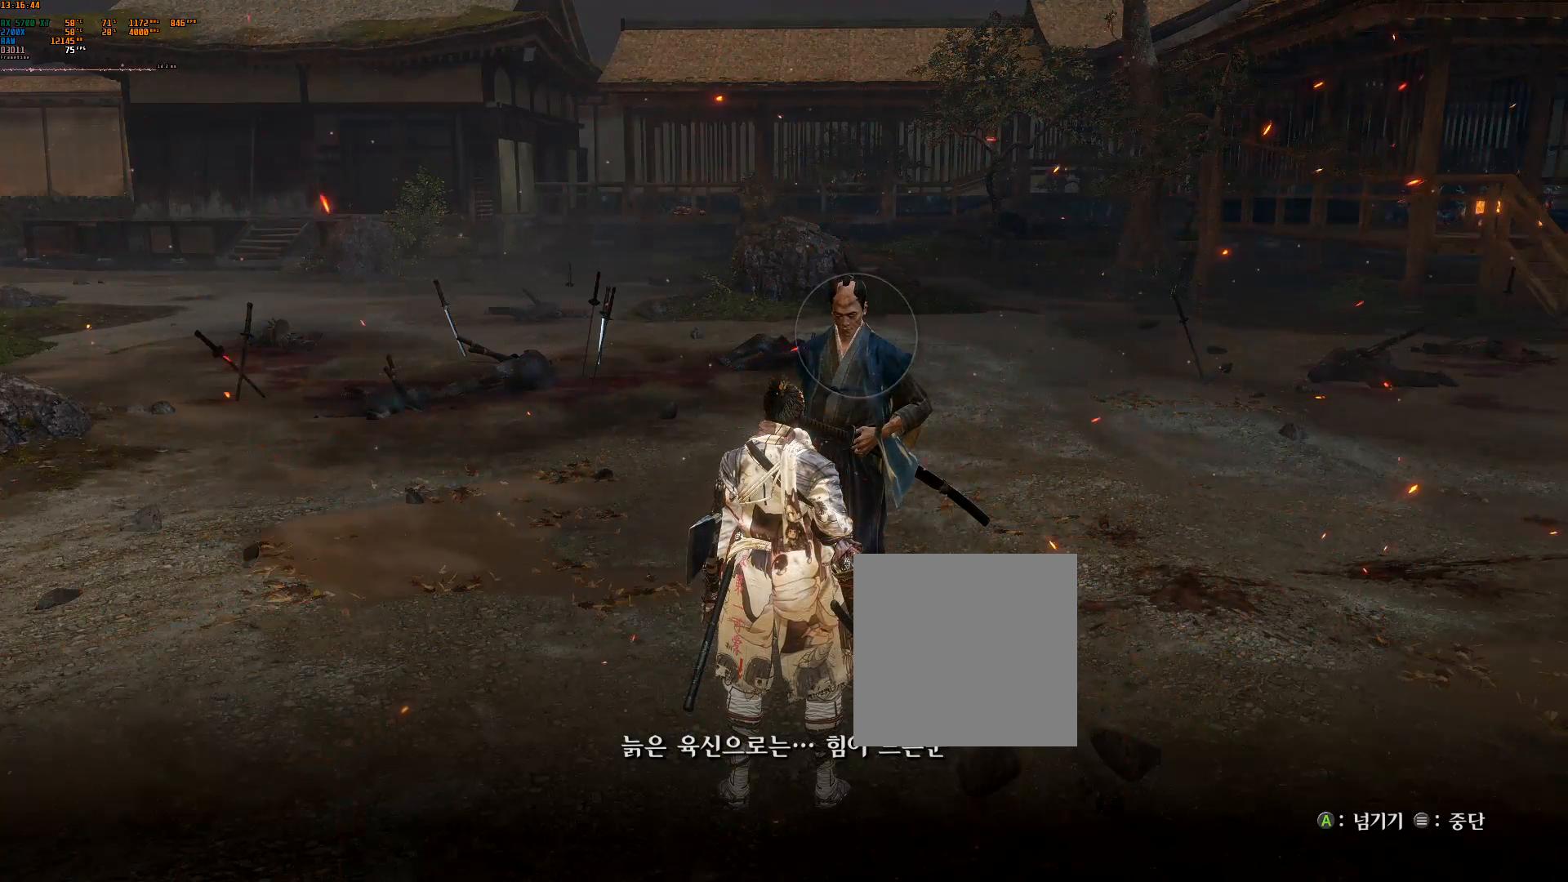
{"buttons": [], "left_stick": "center", "events": []}
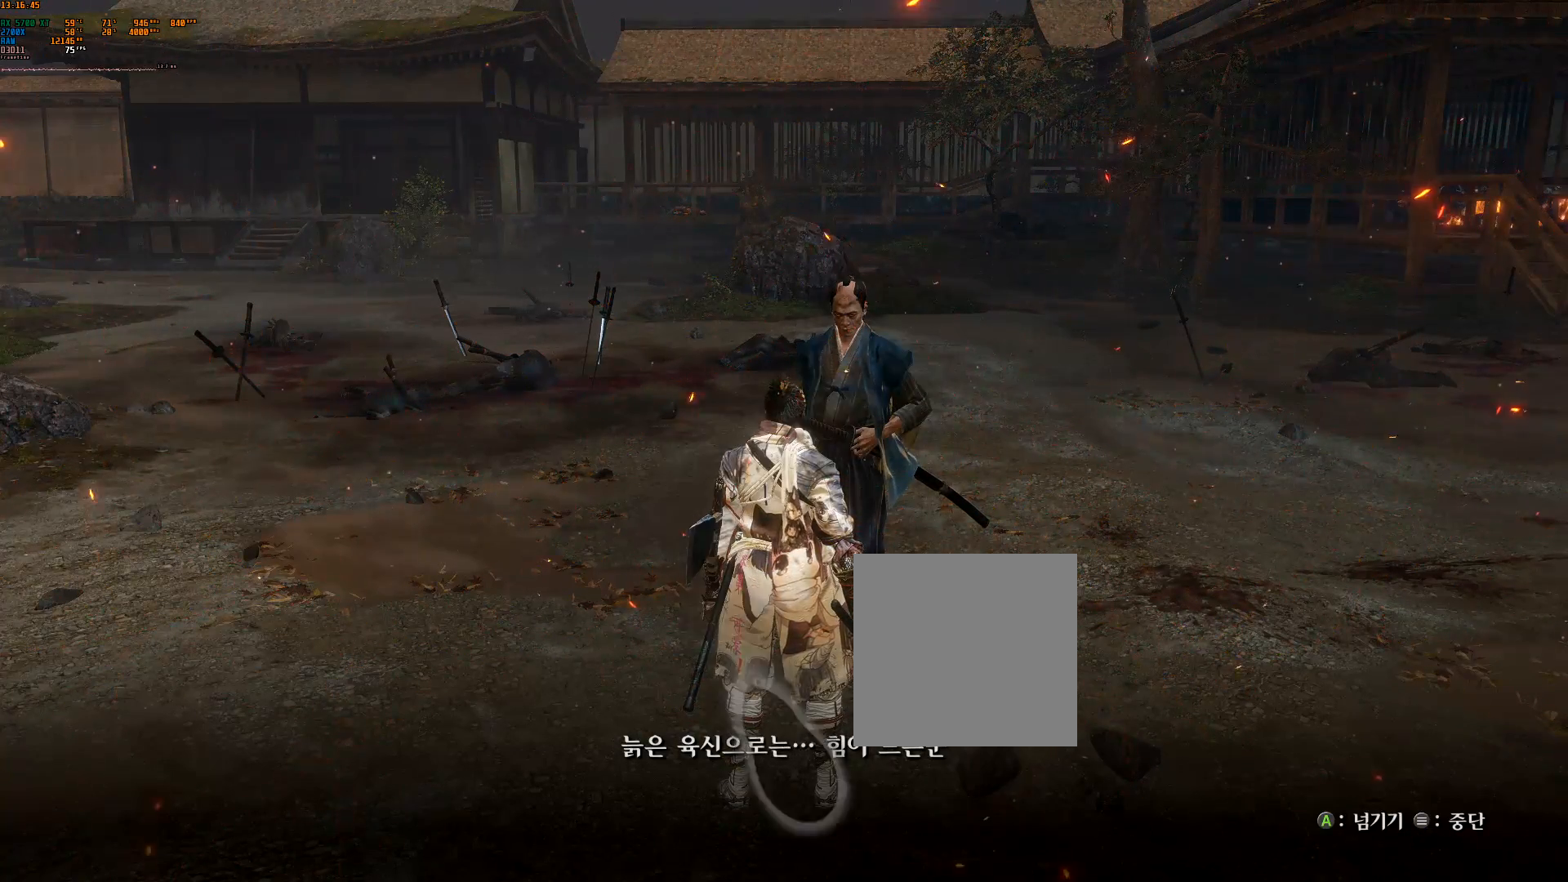
{"buttons": [], "left_stick": "center", "events": []}
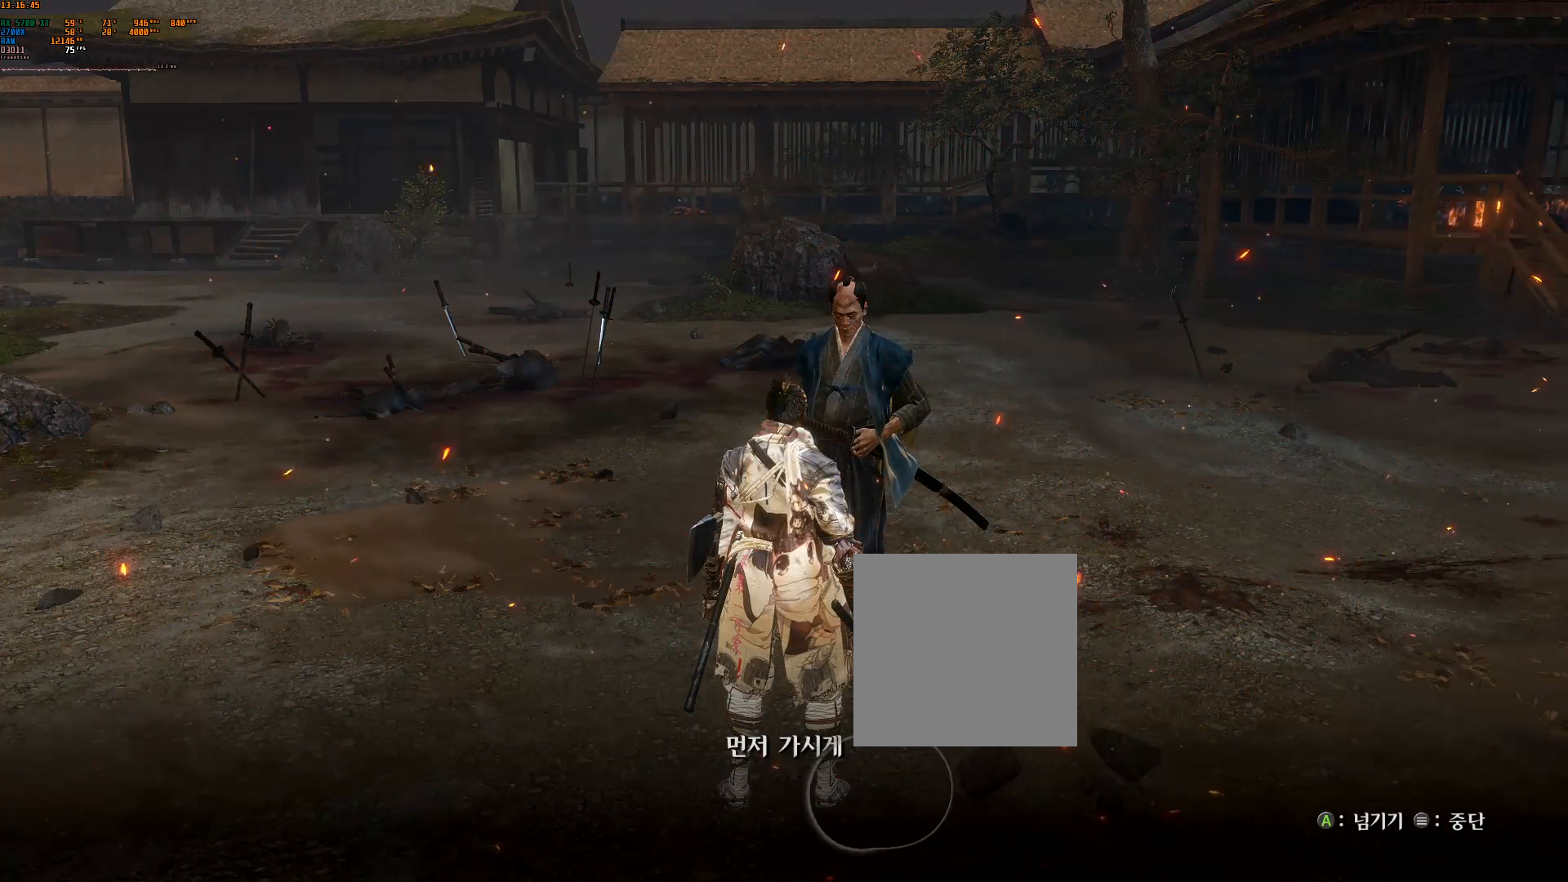
{"buttons": [], "left_stick": "center", "events": []}
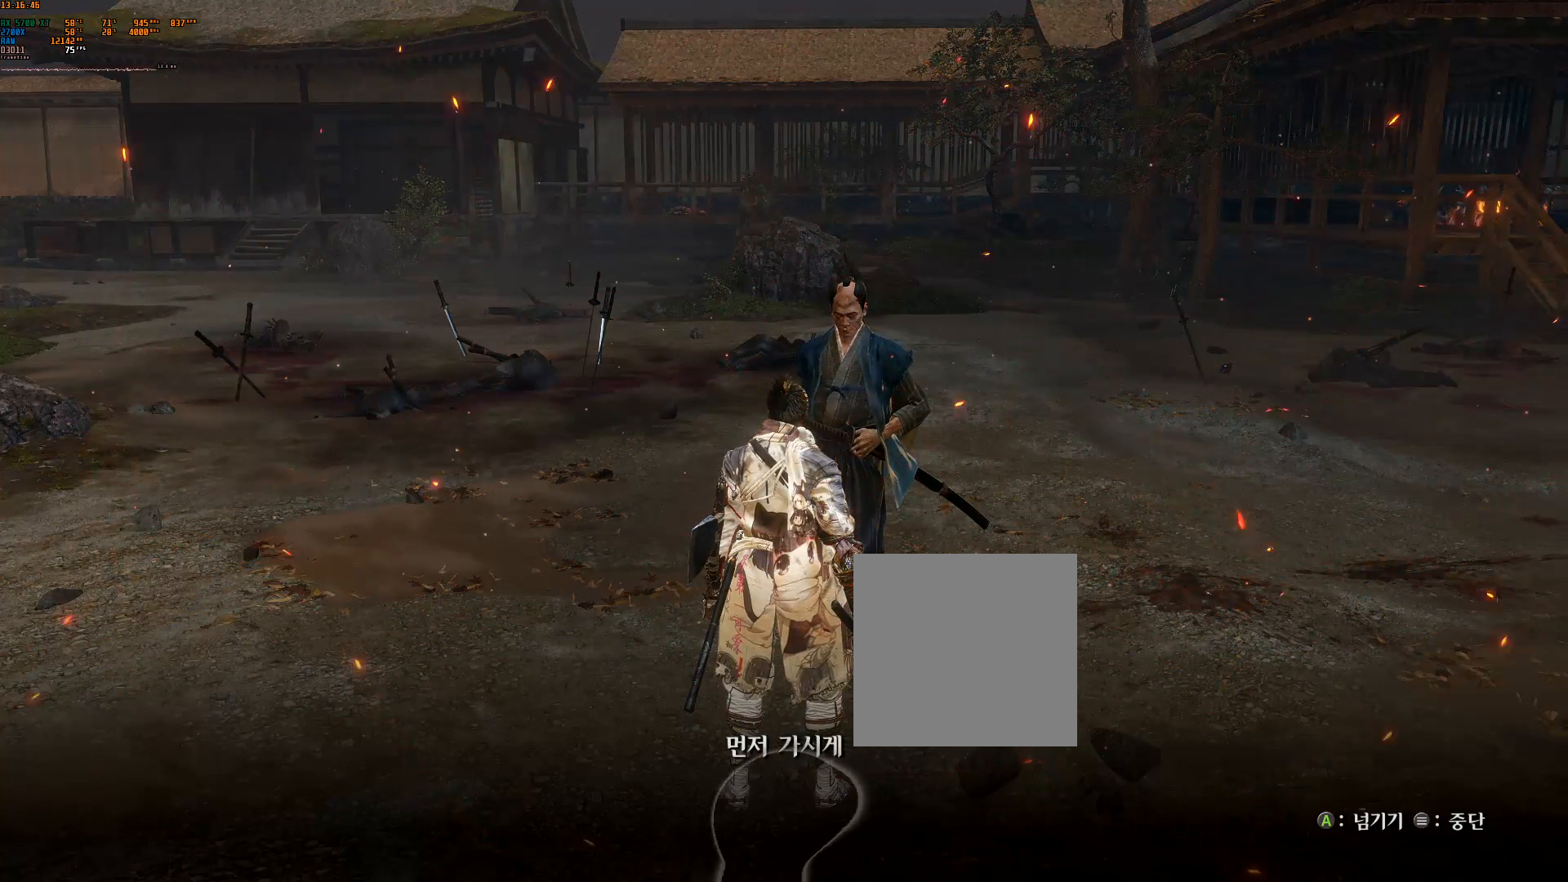
{"buttons": [], "left_stick": "center", "events": []}
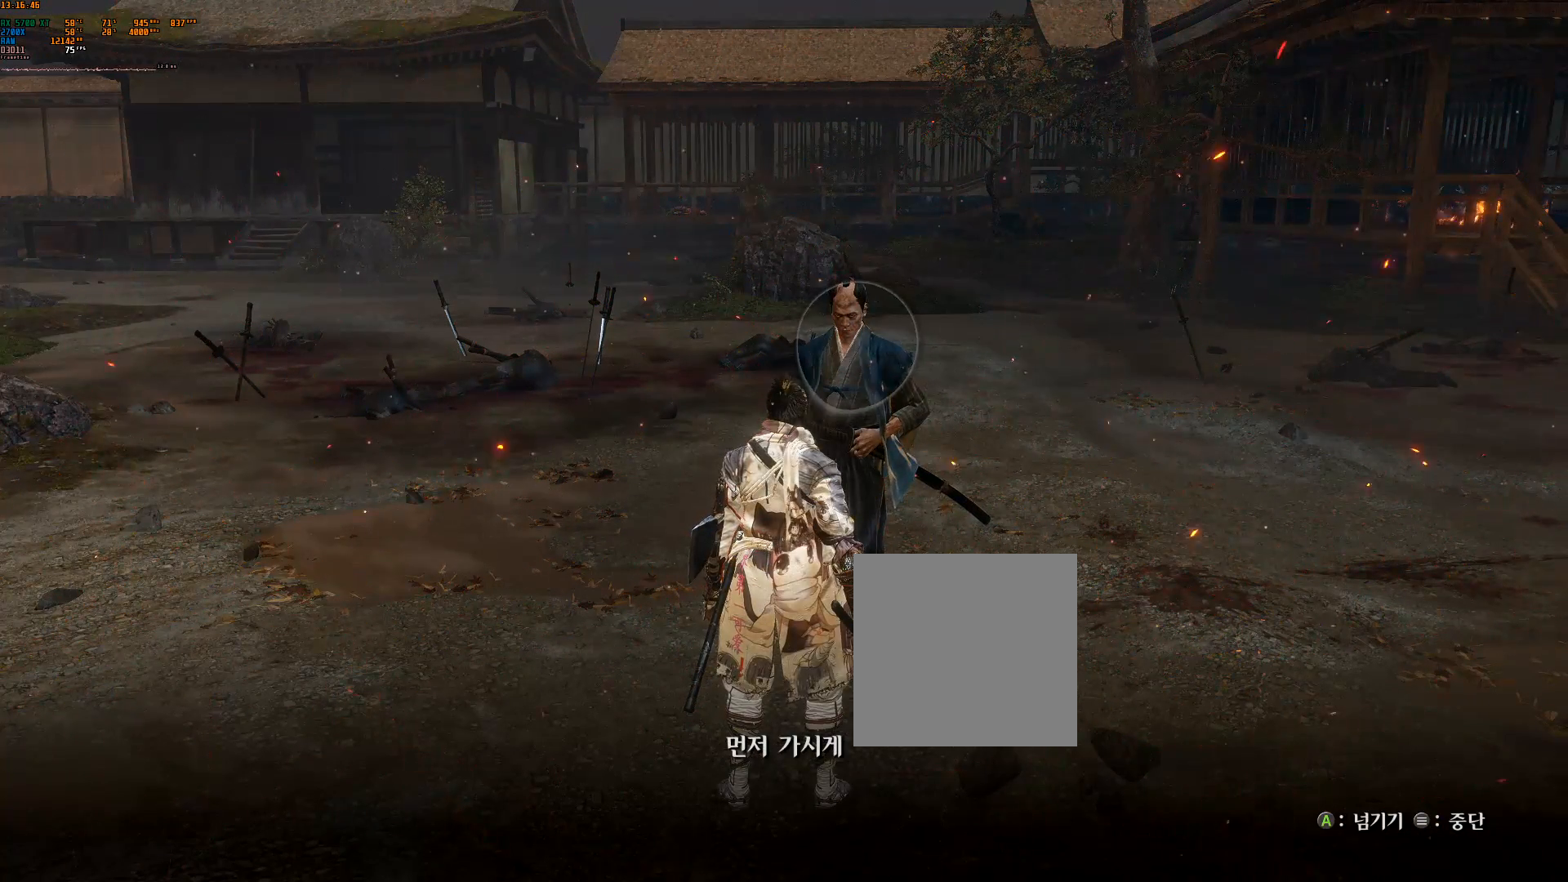
{"buttons": [], "left_stick": "center", "events": []}
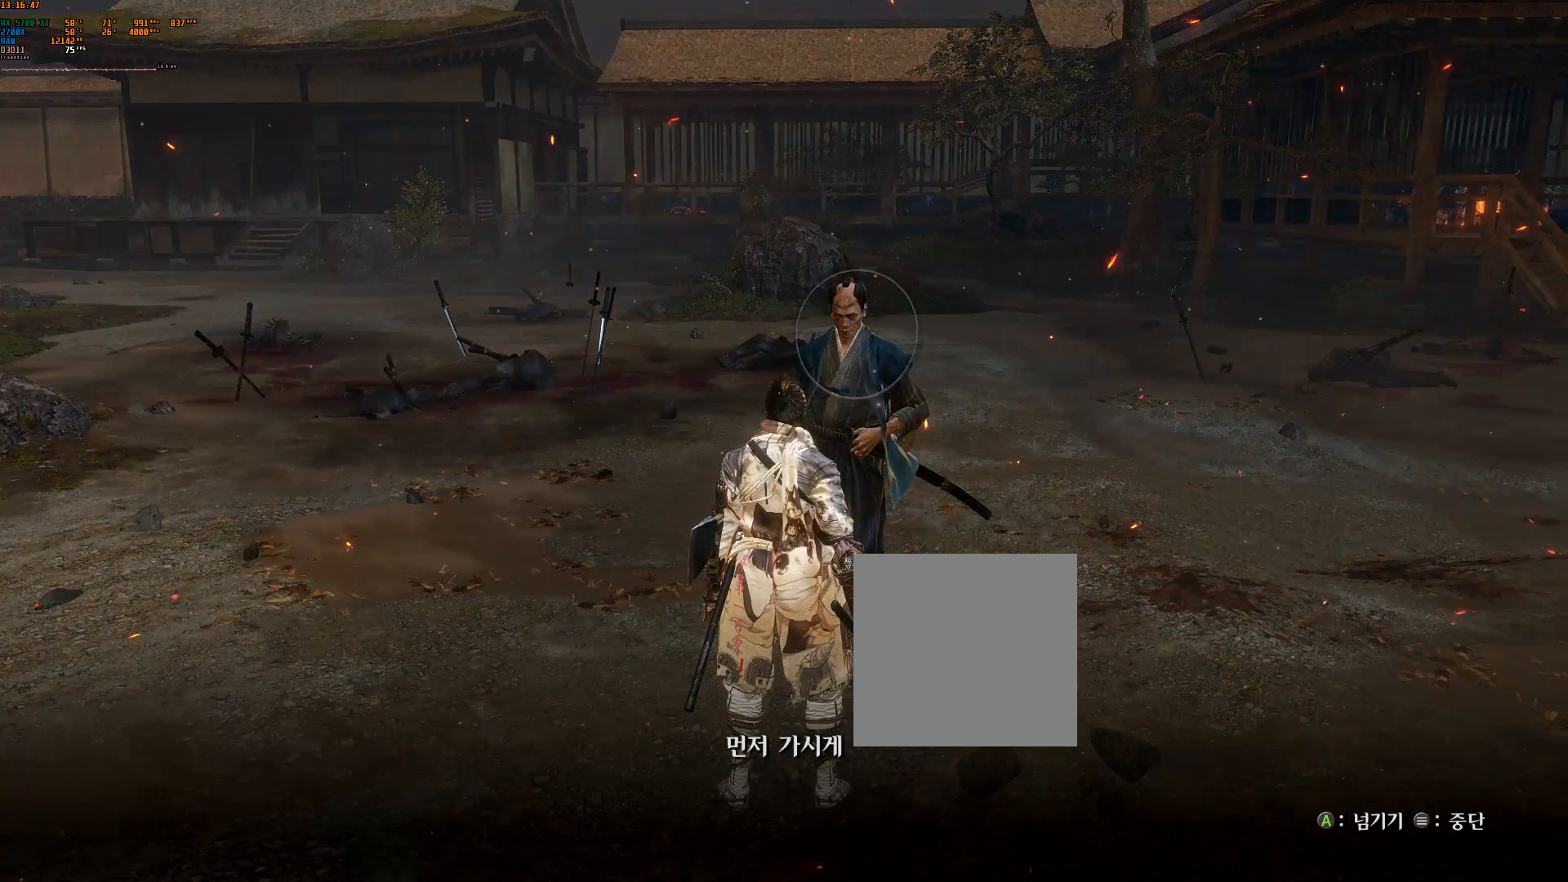
{"buttons": [], "left_stick": "center", "events": []}
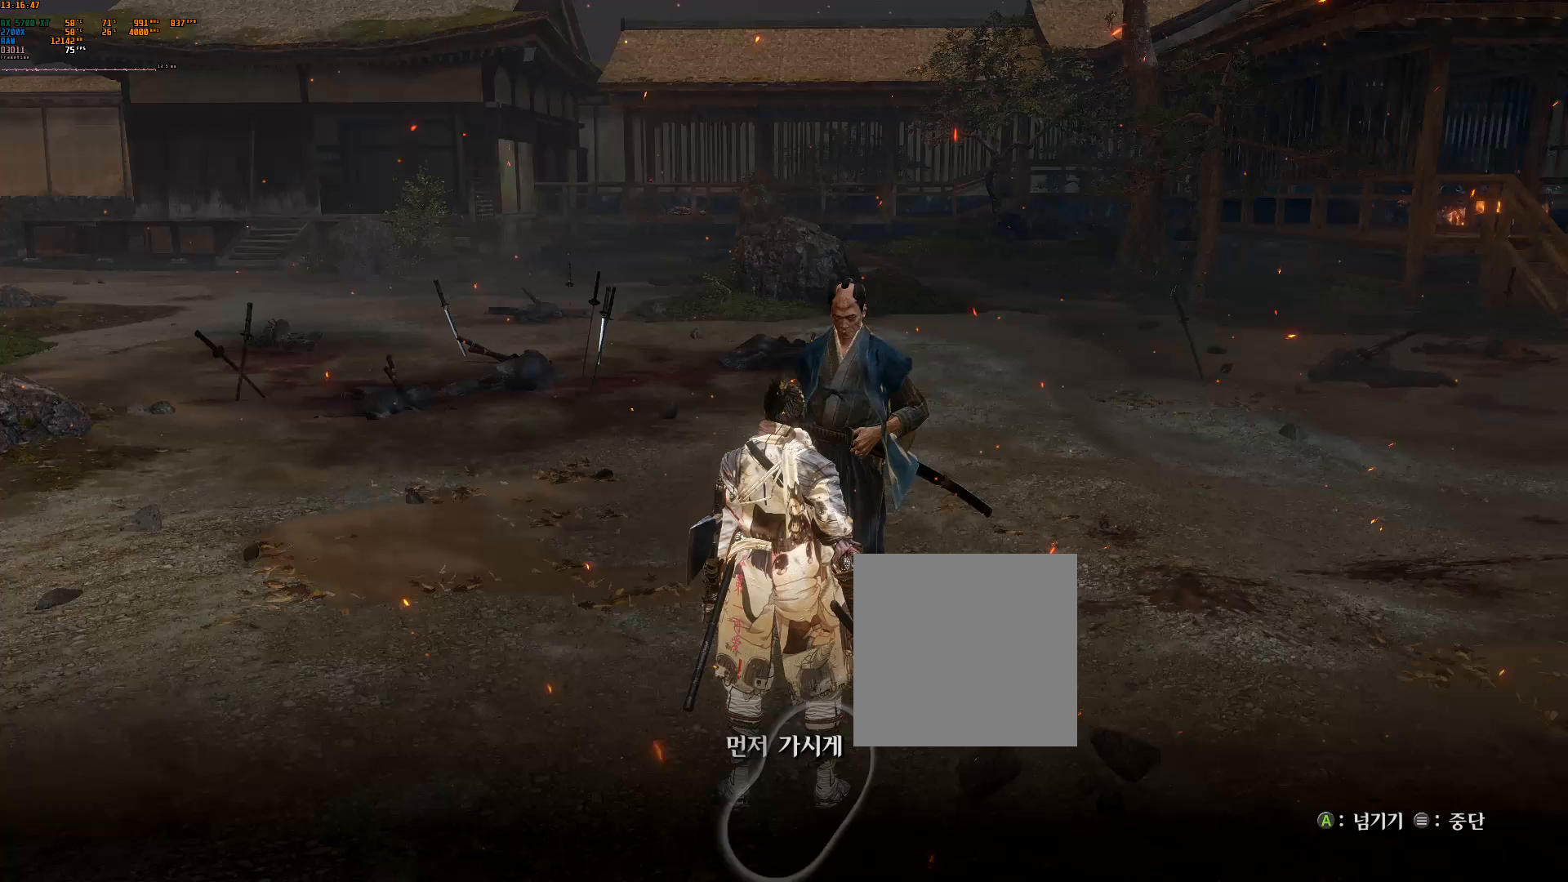
{"buttons": [], "left_stick": "center", "events": []}
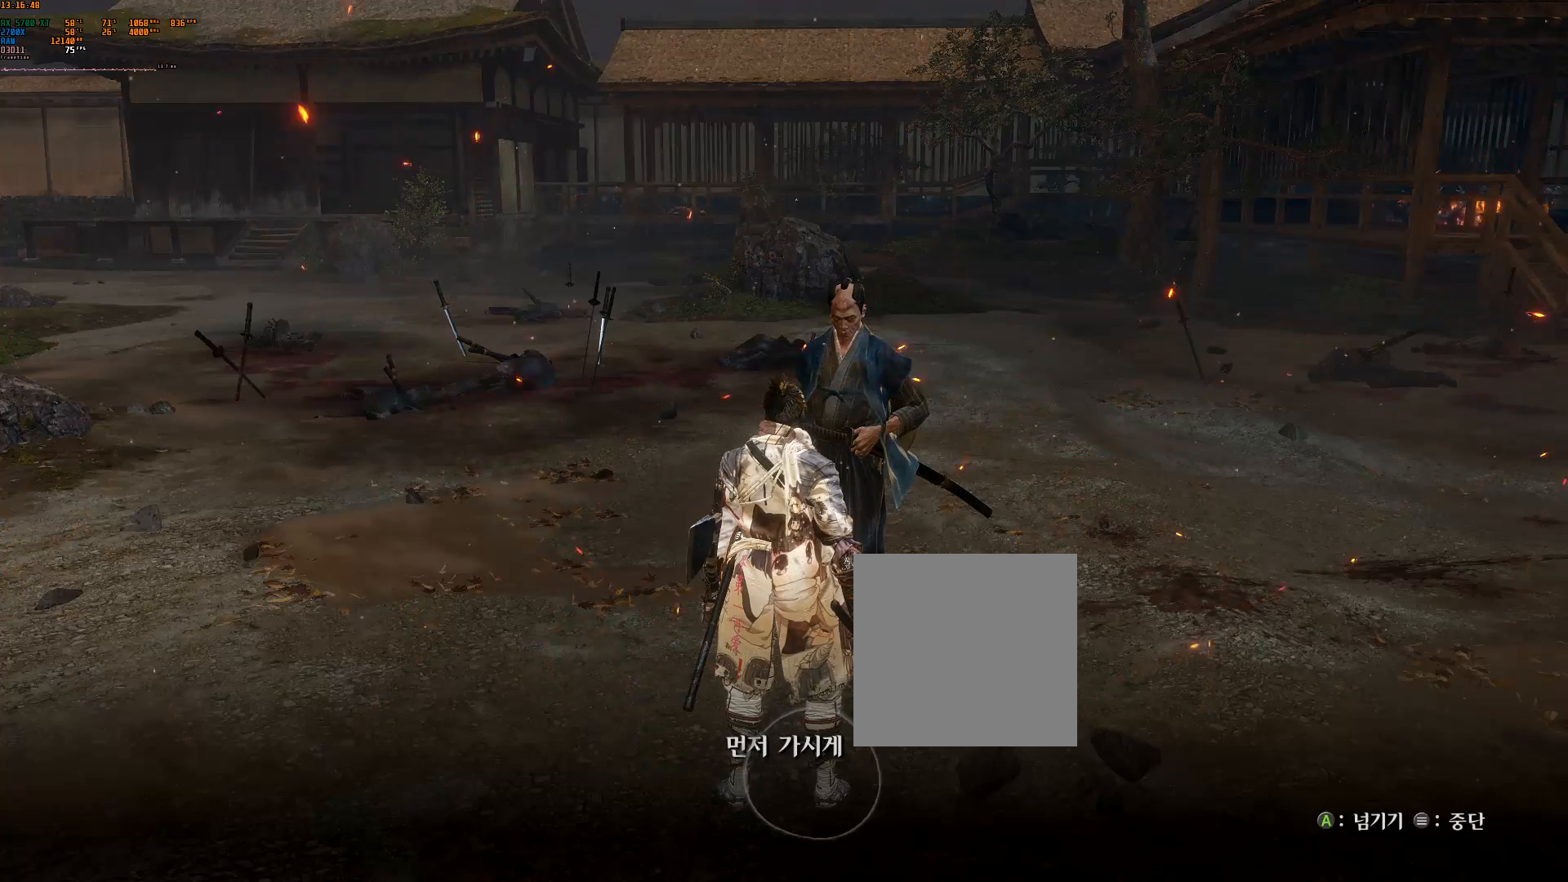
{"buttons": [], "left_stick": "center", "events": [[233, "A", "down"], [367, "A", "up"]]}
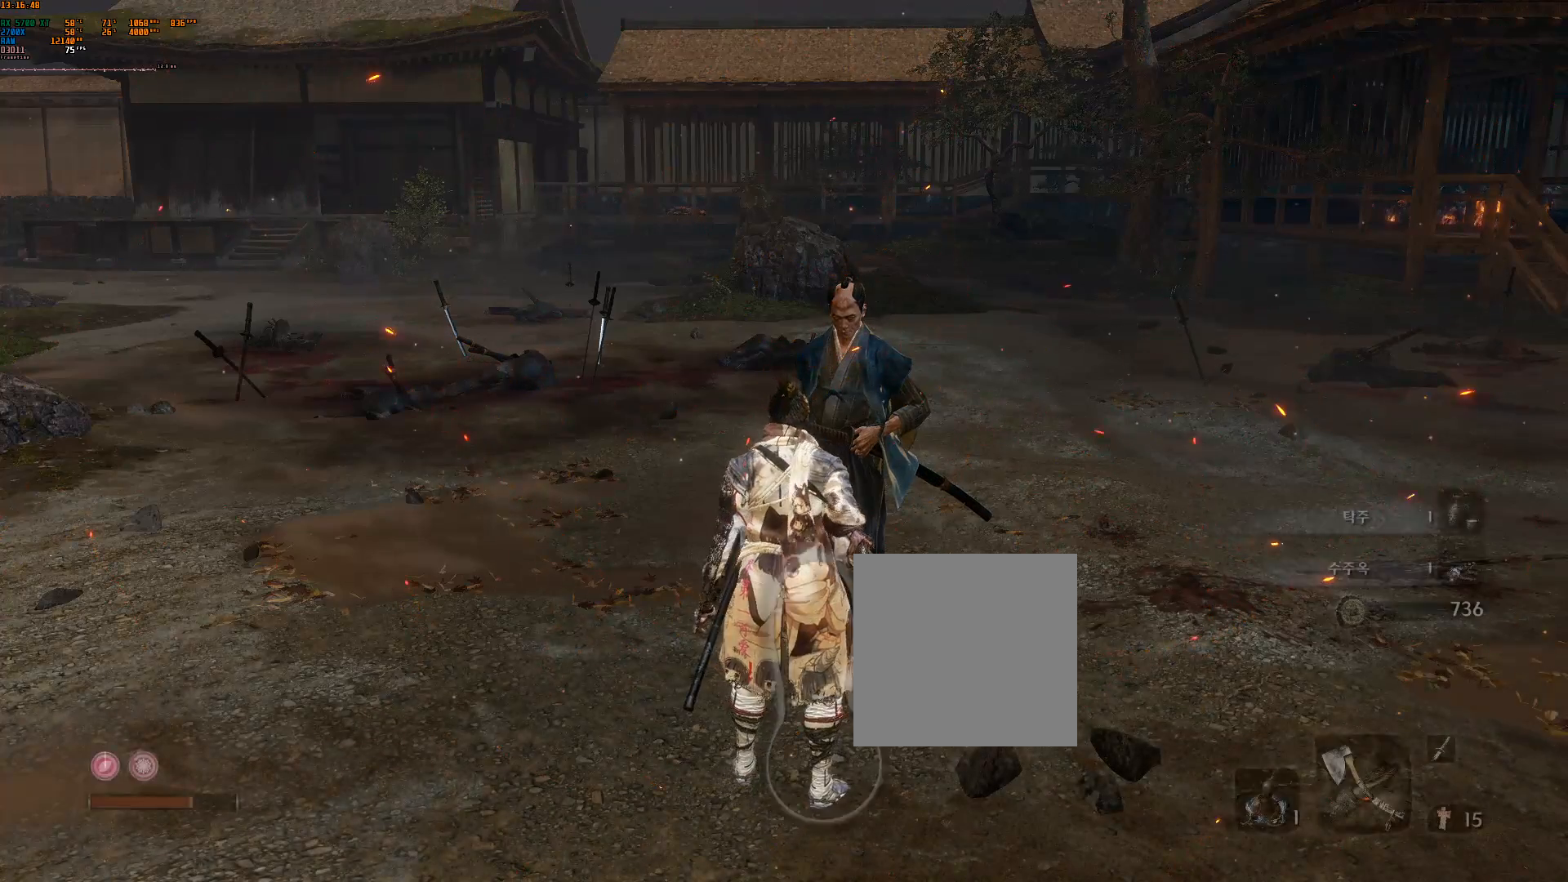
{"buttons": [], "left_stick": "center", "events": []}
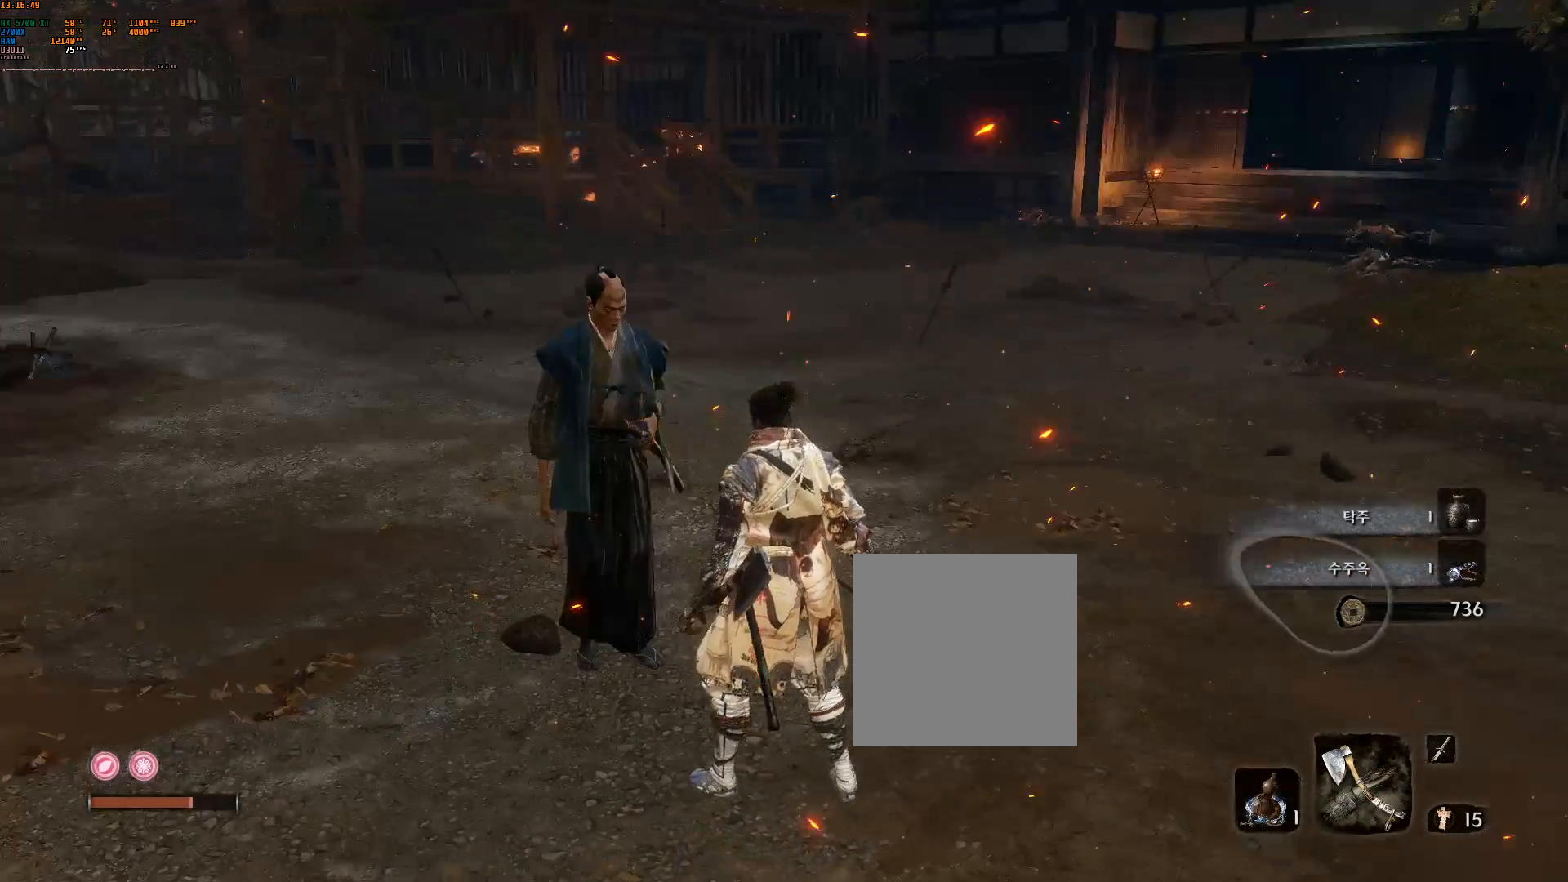
{"buttons": [], "left_stick": "up", "events": [[150, "left_stick", "up-right"], [433, "left_stick", "up"]]}
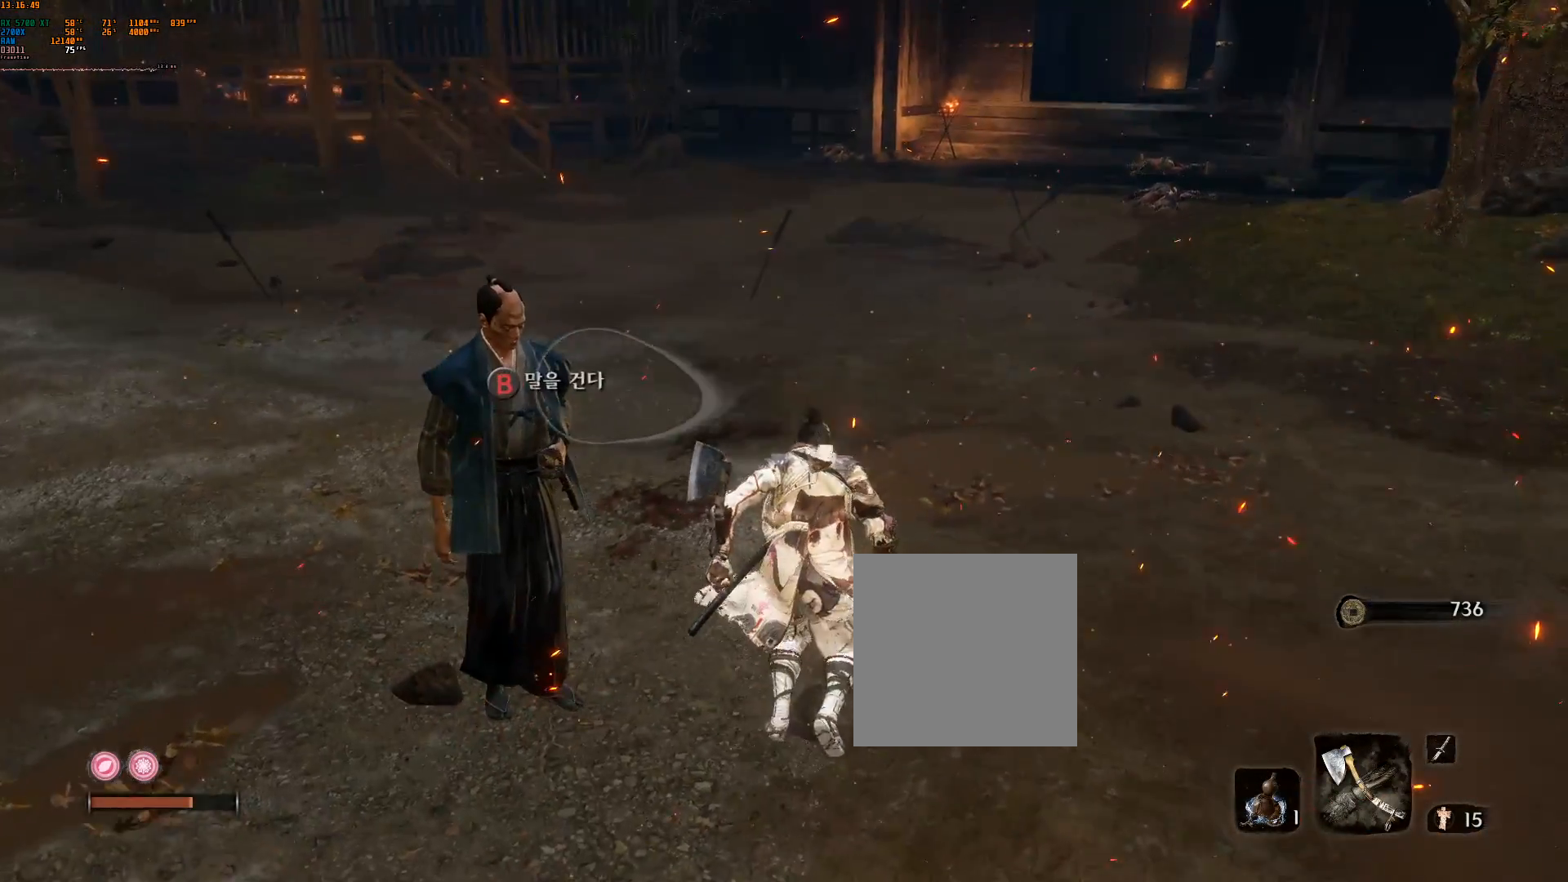
{"buttons": [], "left_stick": "center", "events": [[367, "left_stick", "center"]]}
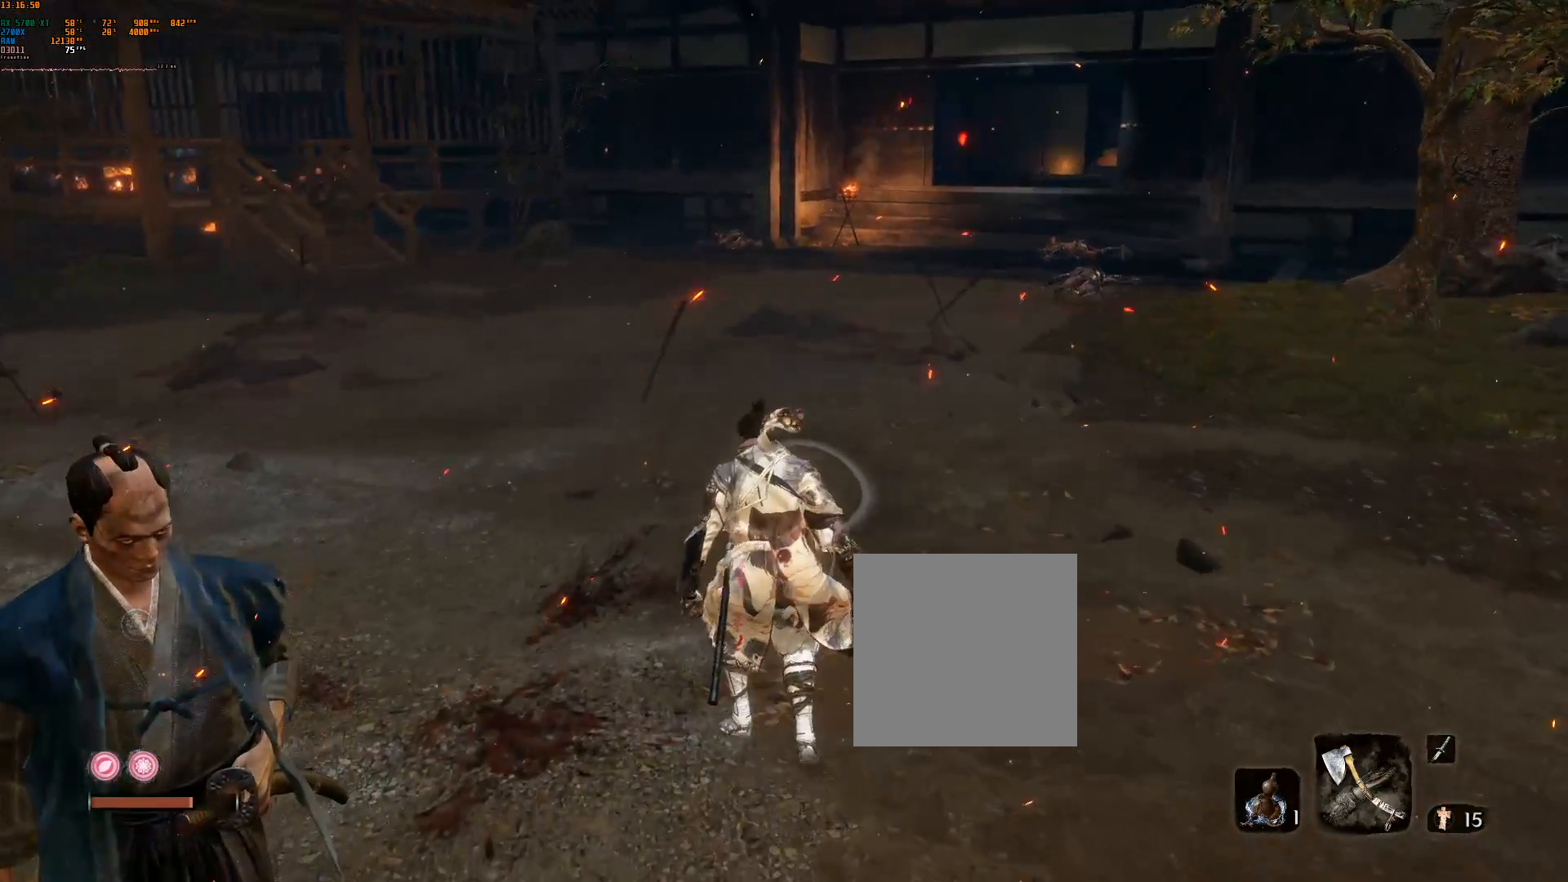
{"buttons": ["START"], "left_stick": "center", "events": [[483, "START", "down"]]}
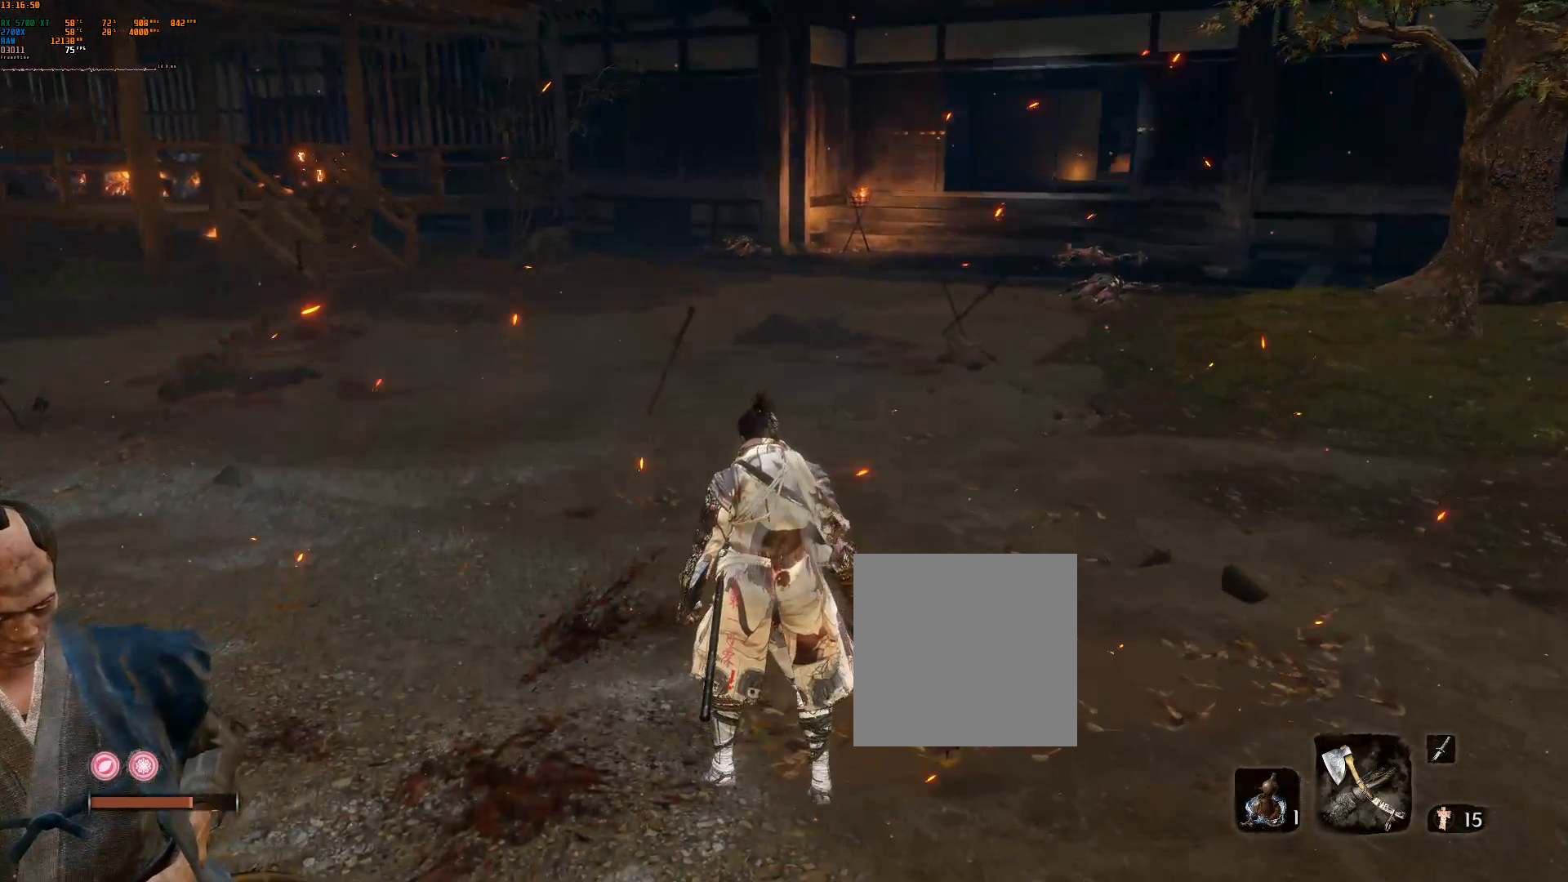
{"buttons": [], "left_stick": "center", "events": [[117, "START", "up"]]}
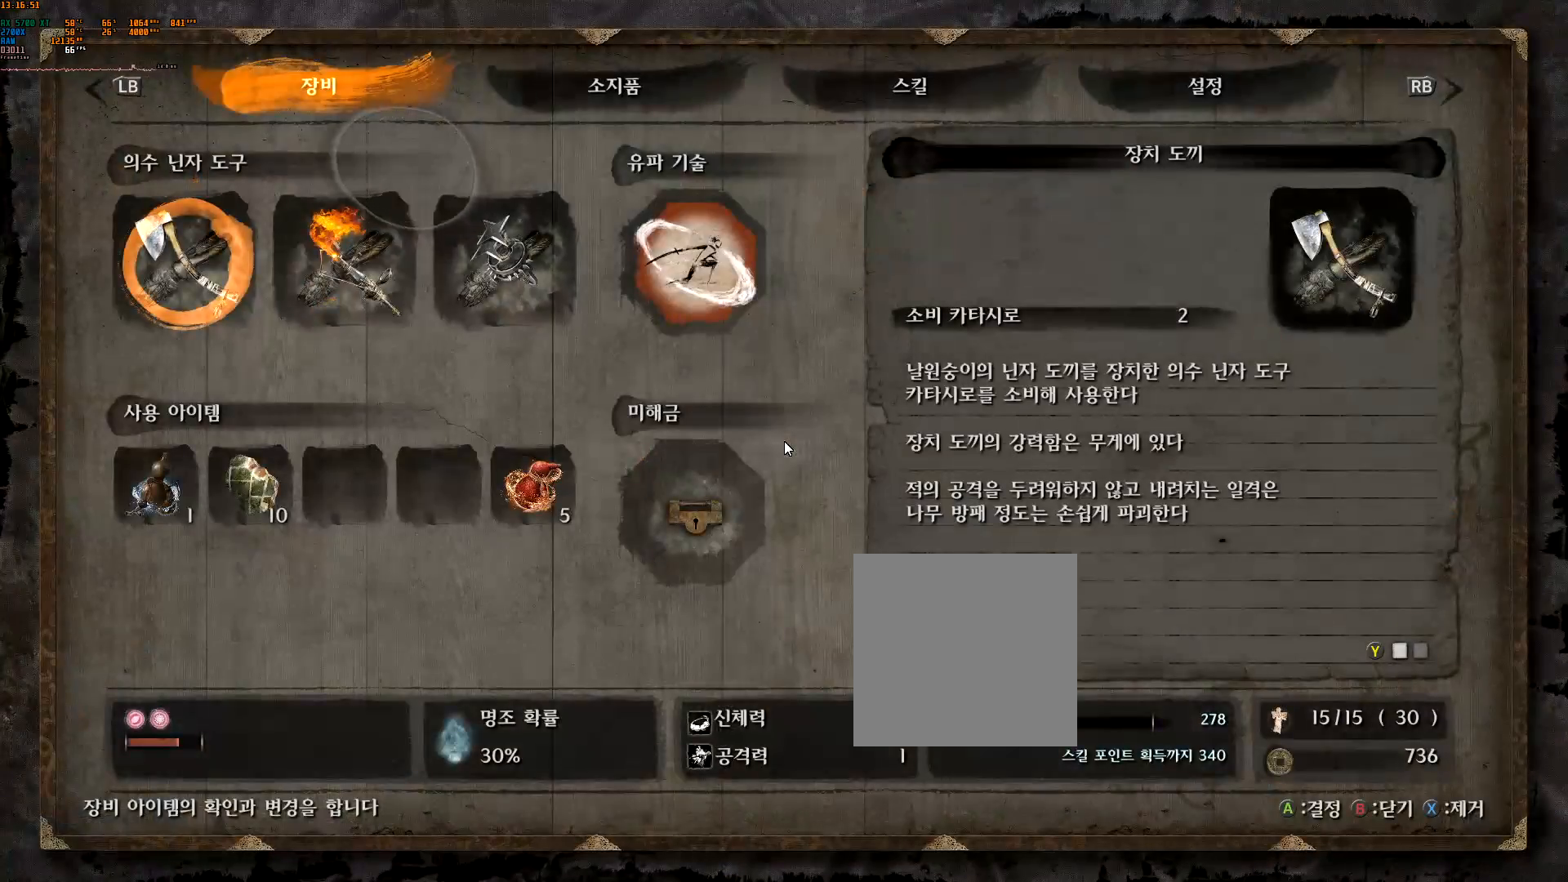
{"buttons": [], "left_stick": "center", "events": [[83, "L1", "down"], [233, "L1", "up"]]}
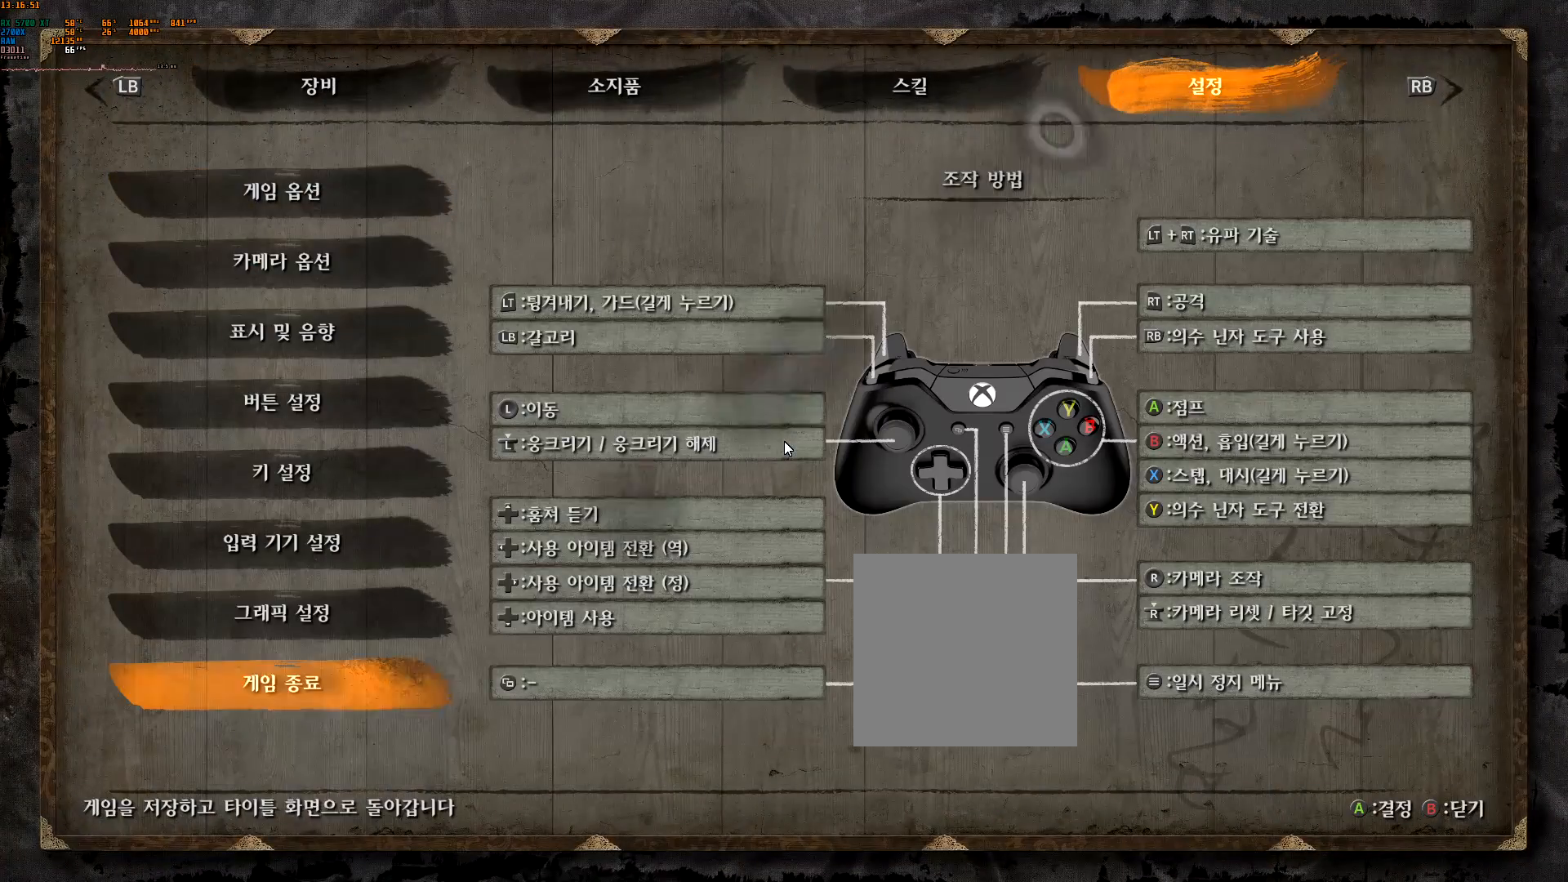
{"buttons": [], "left_stick": "center", "events": [[283, "A", "down"], [417, "A", "up"]]}
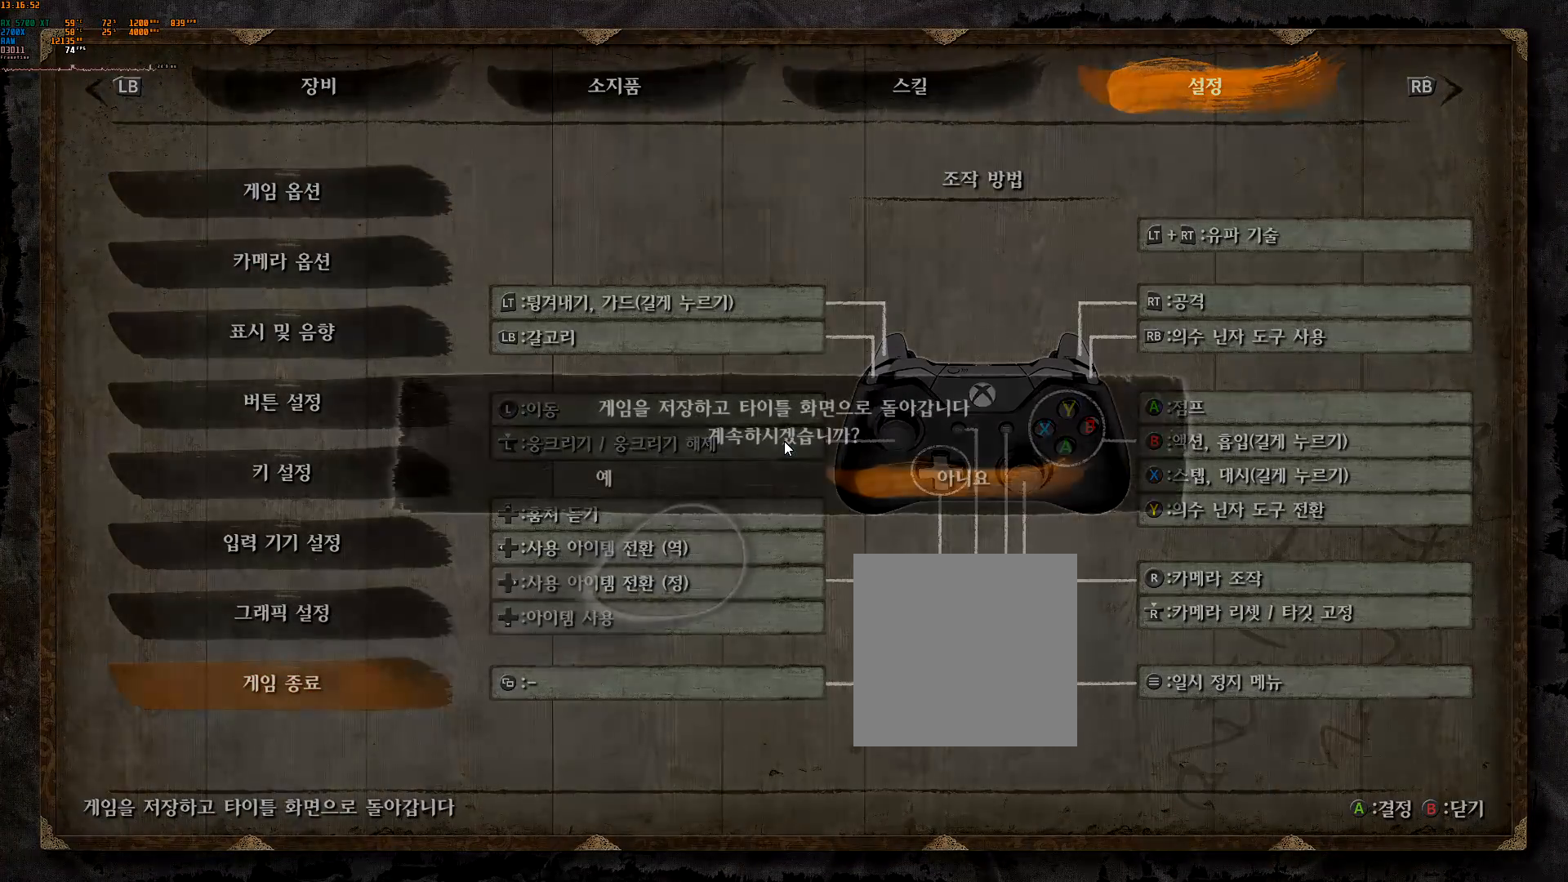
{"buttons": [], "left_stick": "center", "events": []}
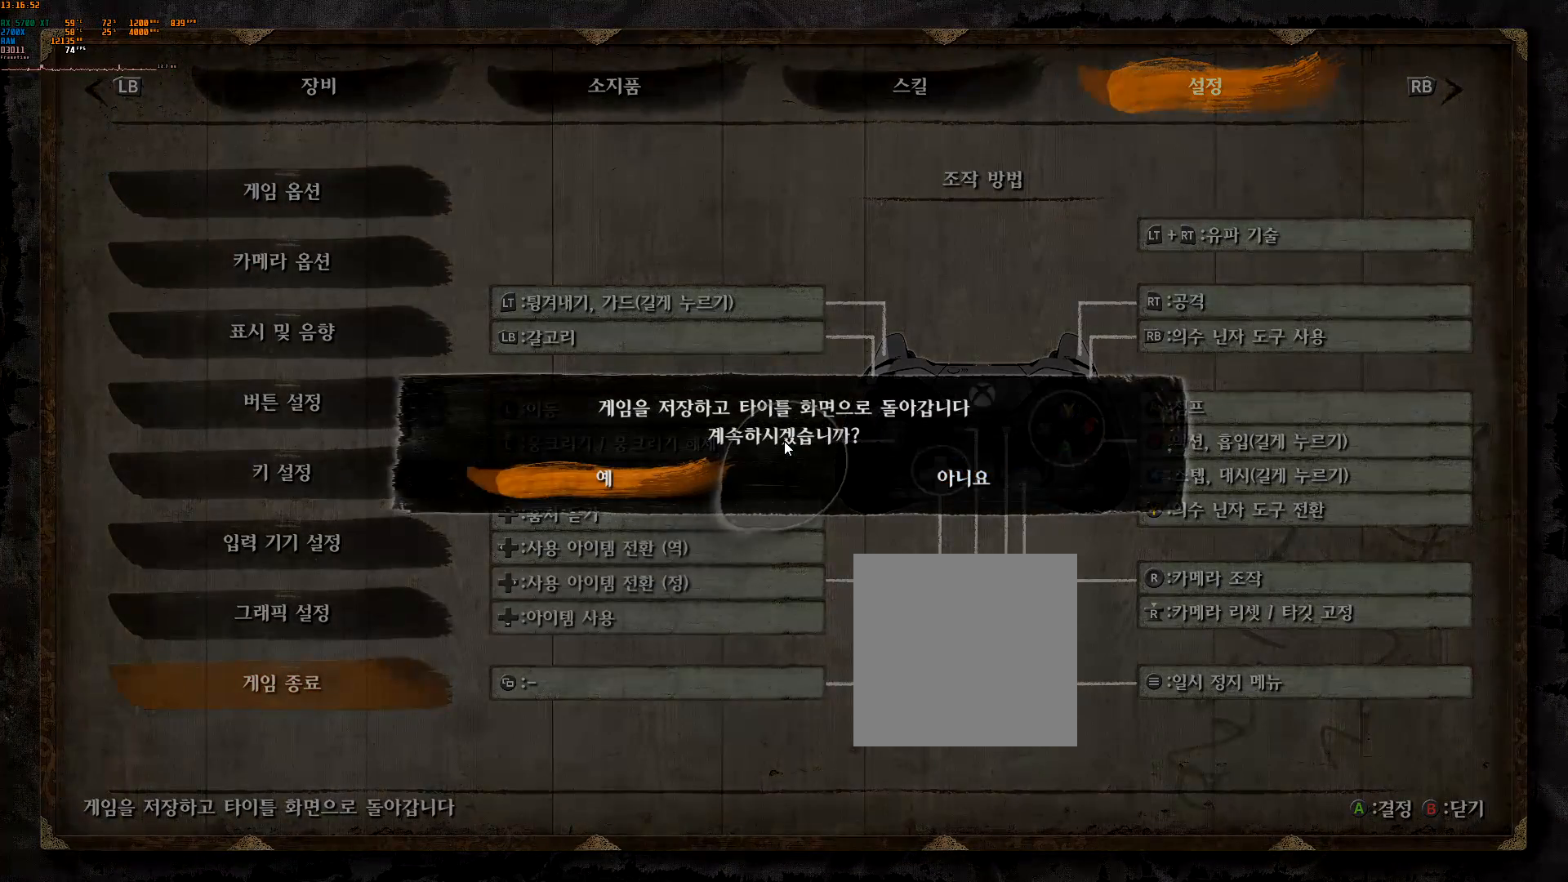
{"buttons": [], "left_stick": "center", "events": [[33, "A", "down"], [150, "A", "up"]]}